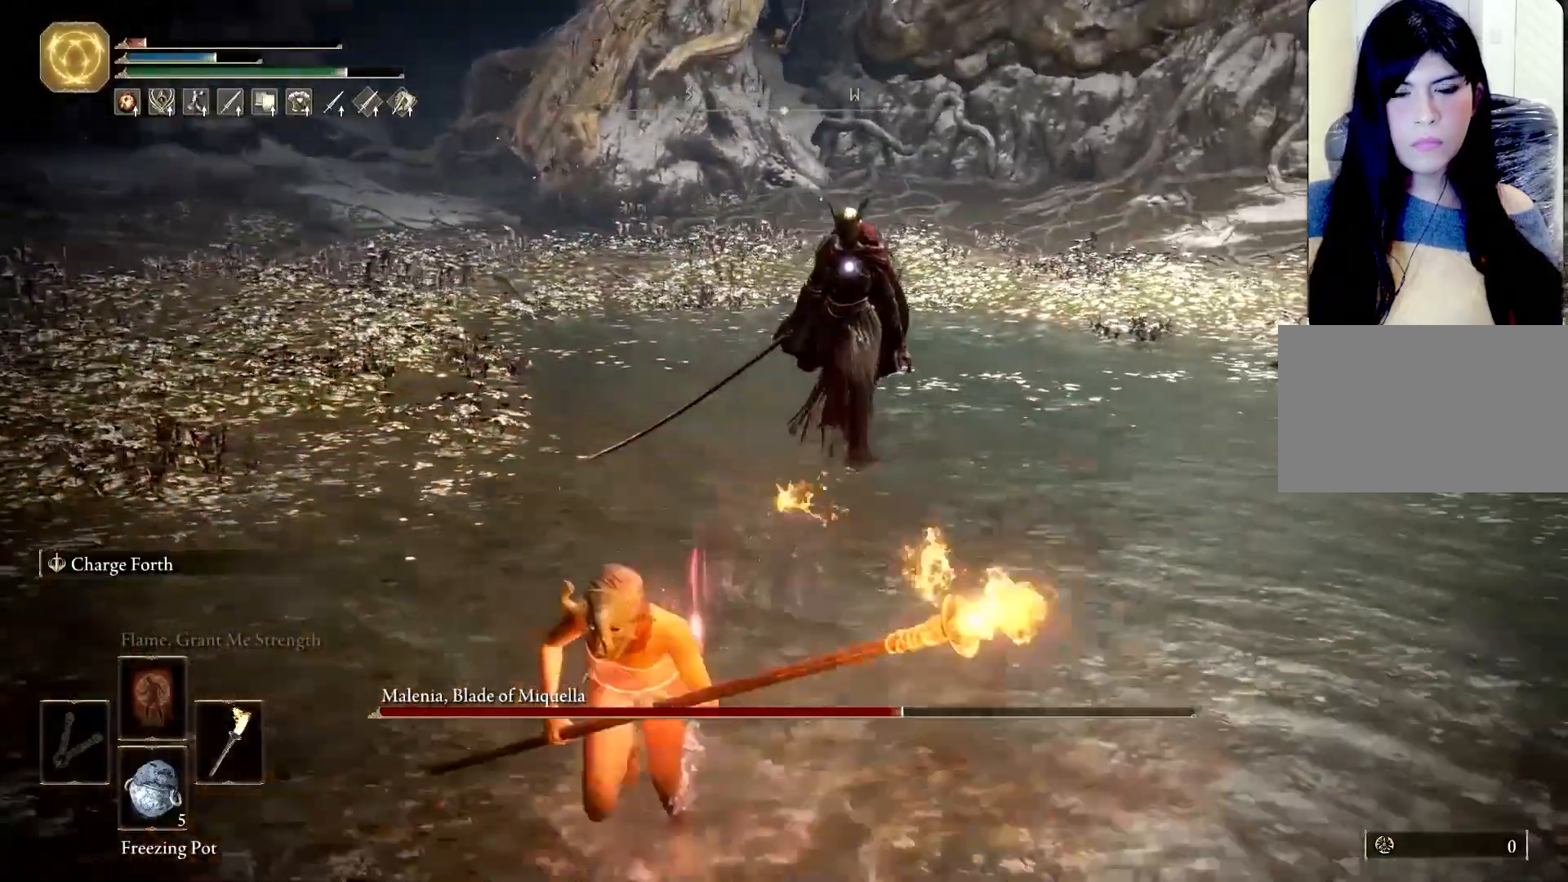
Gameplay with keyboard and mouse; each line is a JSON object with the keys and mouse buttons held at the frame after it. "events" lists presses ("down") and releases ("up") of "1", "2", "3", "4", "5", "a", "alt", "b", "c", "ctrl", "d", "e", "f", "g", "q", "r", "s", "shift", "space", "t", "tab", "tilde", "v", "w", "x", "z", "mouse_left", "mouse_wheel", "mouse_right", "mouse_mb4" and "mouse_mb5" between this image and that frame as [ms after this image, input, new state], when the widget could be followed in between. "mouse_left", "mouse_wheel", "mouse_right", "mouse_mb4", "mouse_mb5" = the "left", "wheel", "right", "mb4", "mb5" buttons of the "mouse" list. No other keys are recorded. "wheel" means that the mouse wheel is clicked or scrolled. Mouse movement is not recorded.
{"keys": ["space", "w"], "mouse": [], "events": [[183, "d", "down"], [233, "s", "up"], [367, "w", "down"], [417, "d", "up"]]}
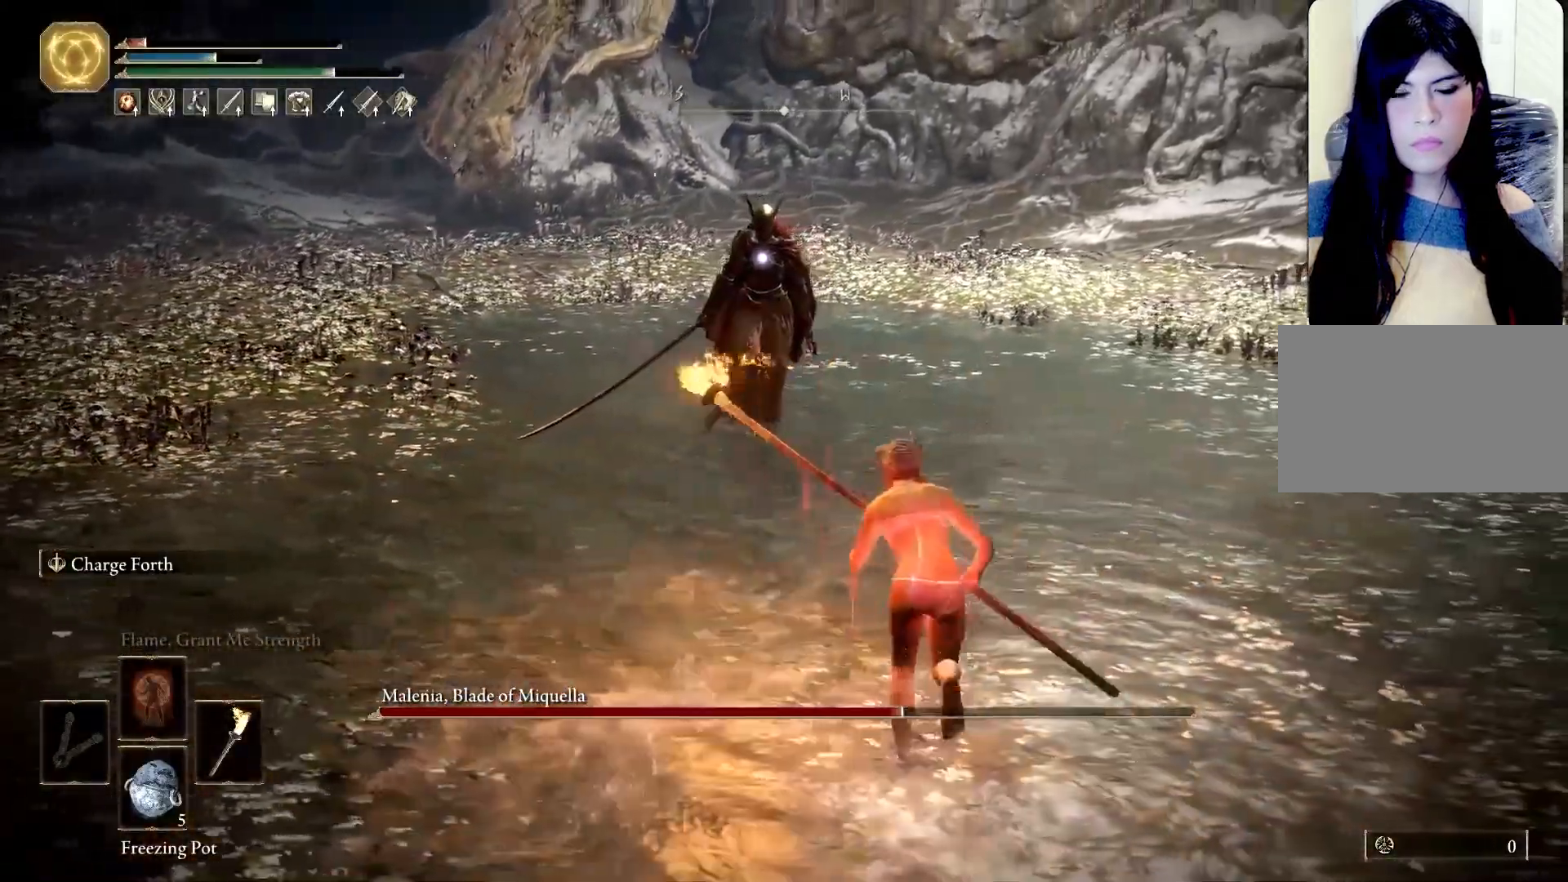
{"keys": ["s", "space"], "mouse": [], "events": [[283, "w", "up"], [317, "a", "down"], [483, "s", "down"], [500, "a", "up"]]}
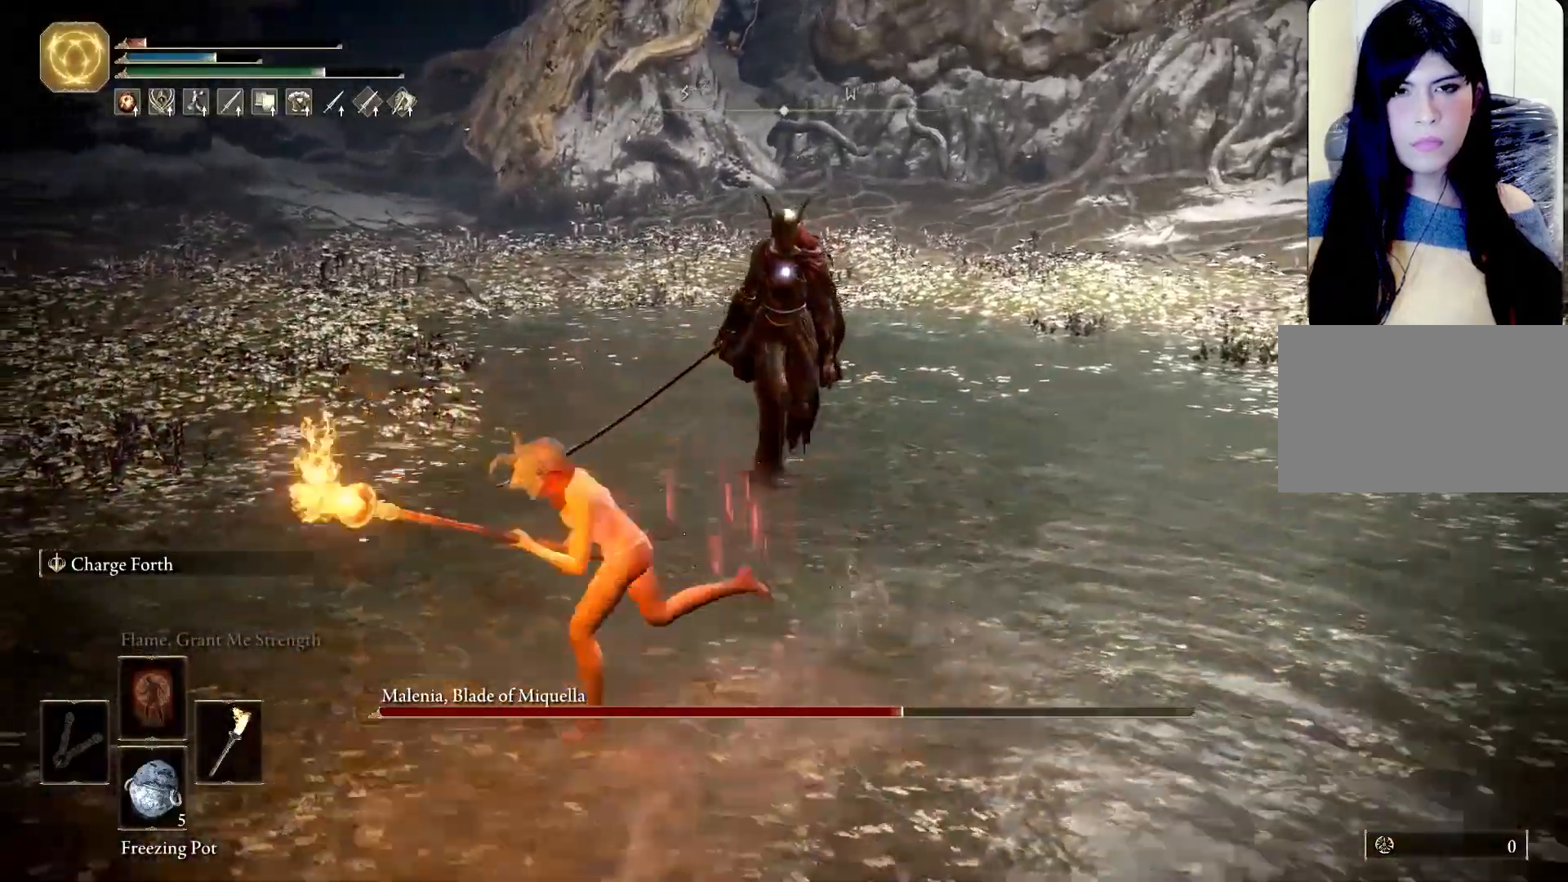
{"keys": ["d", "space", "w"], "mouse": [], "events": [[267, "d", "down"], [350, "s", "up"], [483, "w", "down"]]}
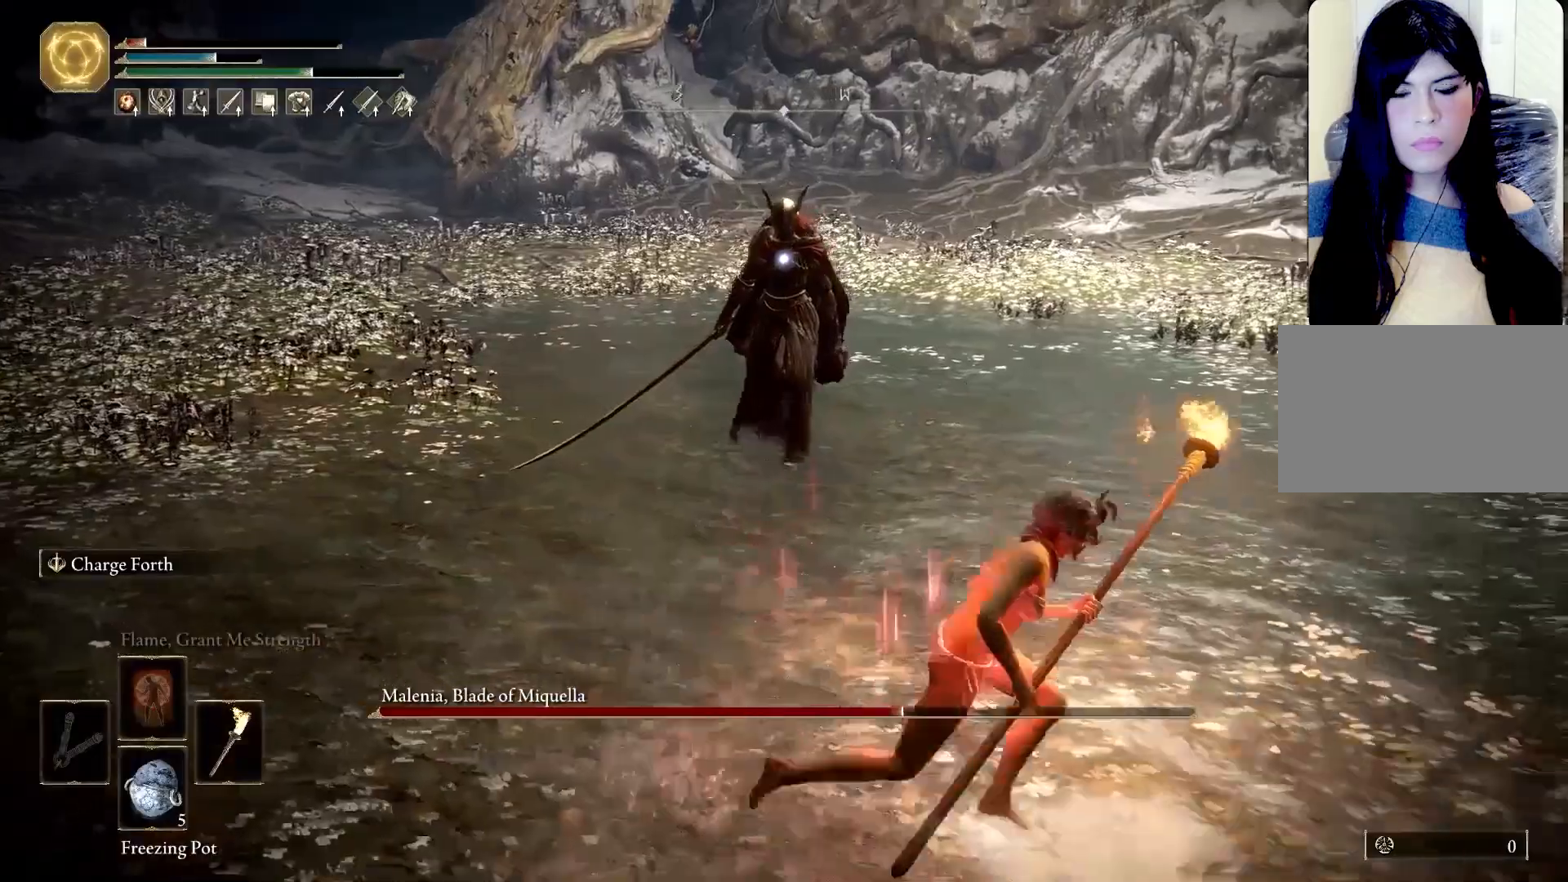
{"keys": ["a", "space"], "mouse": [], "events": [[100, "d", "up"], [233, "a", "down"], [350, "w", "up"]]}
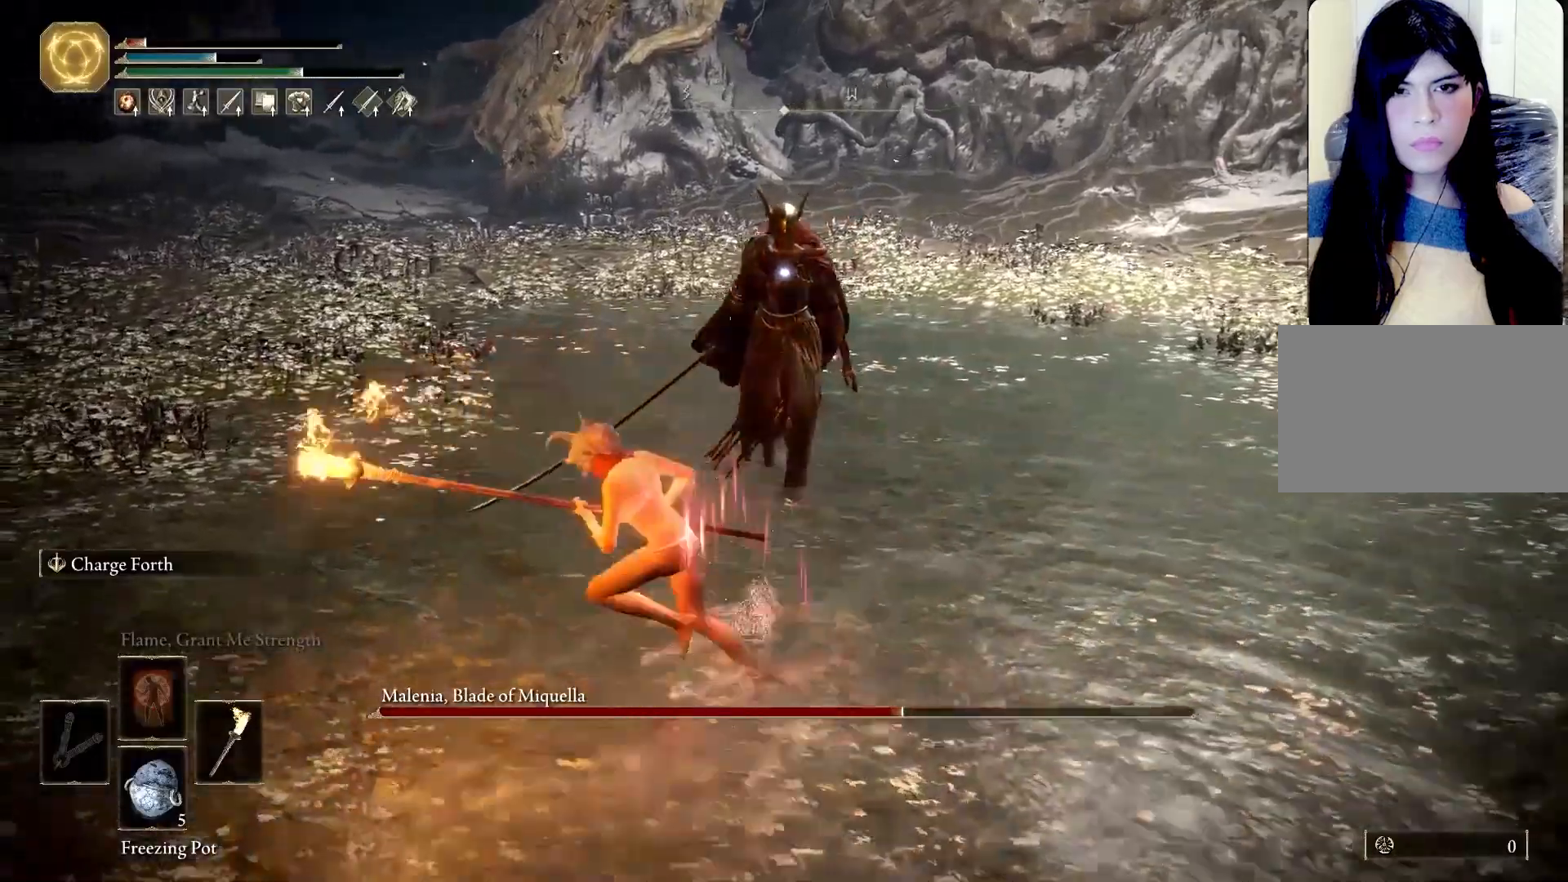
{"keys": ["s", "space"], "mouse": [], "events": [[50, "s", "down"], [67, "a", "up"]]}
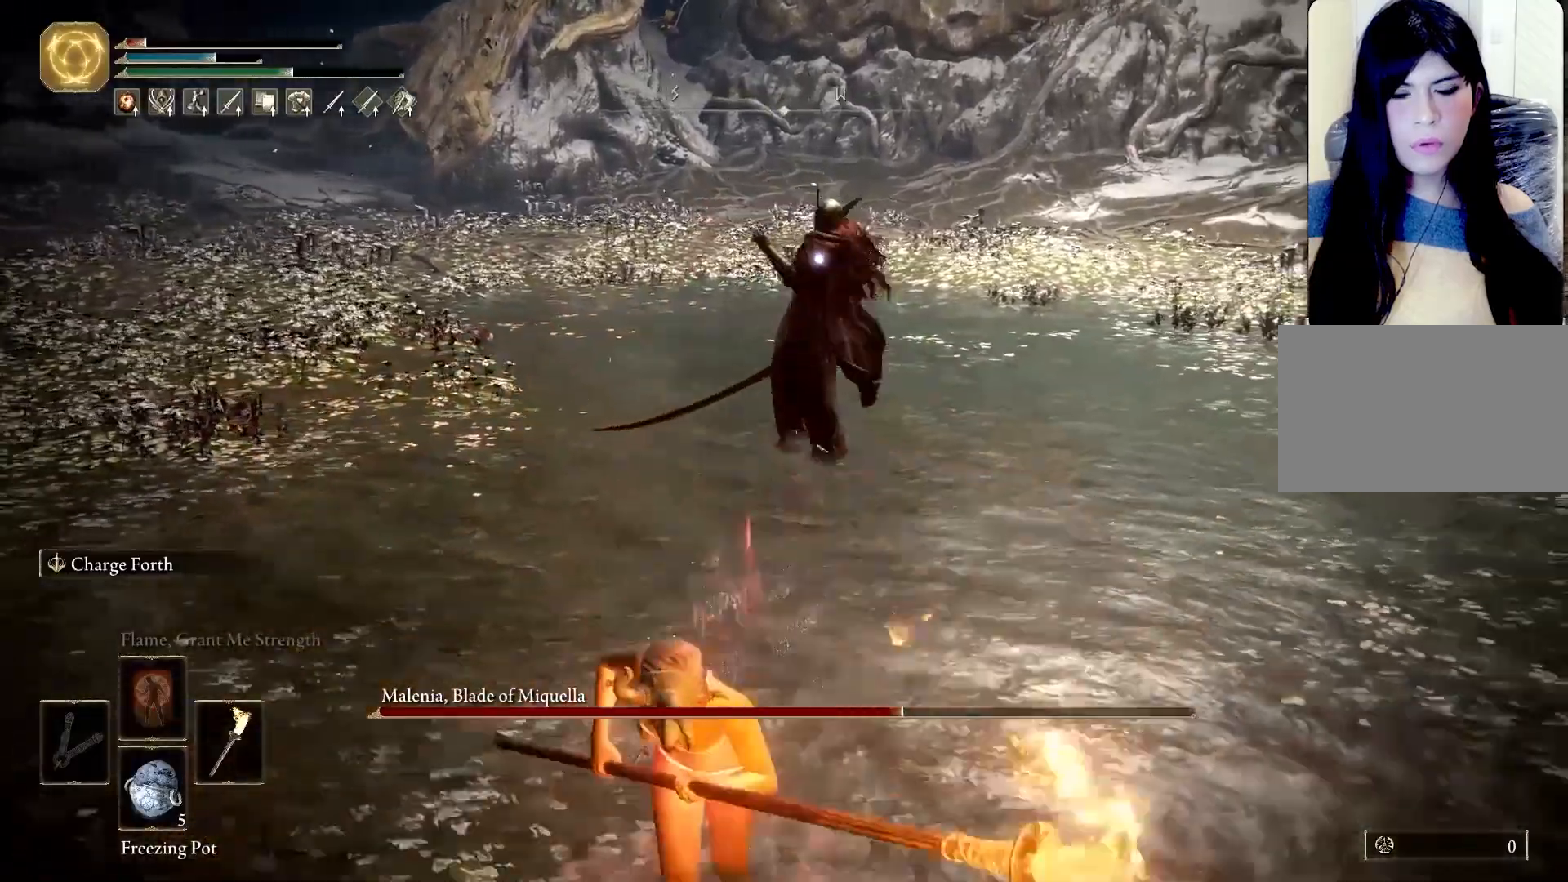
{"keys": ["a", "s", "space"], "mouse": [], "events": [[67, "space", "up"], [300, "a", "down"], [300, "s", "up"], [450, "s", "down"], [500, "space", "down"]]}
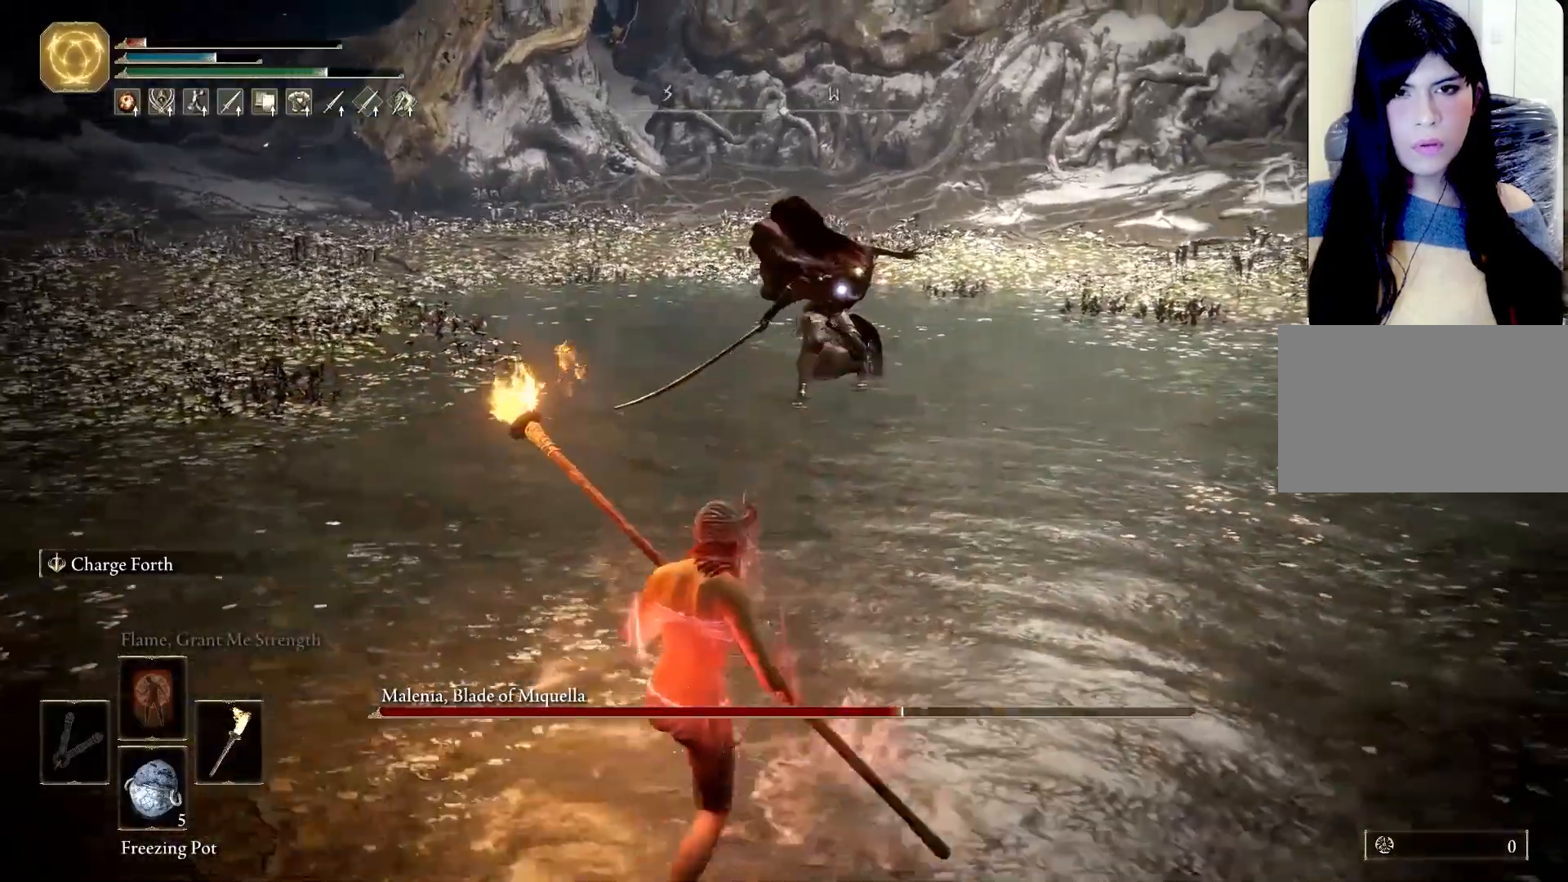
{"keys": ["d"], "mouse": [], "events": [[50, "a", "up"], [83, "space", "up"], [367, "d", "down"], [367, "s", "up"]]}
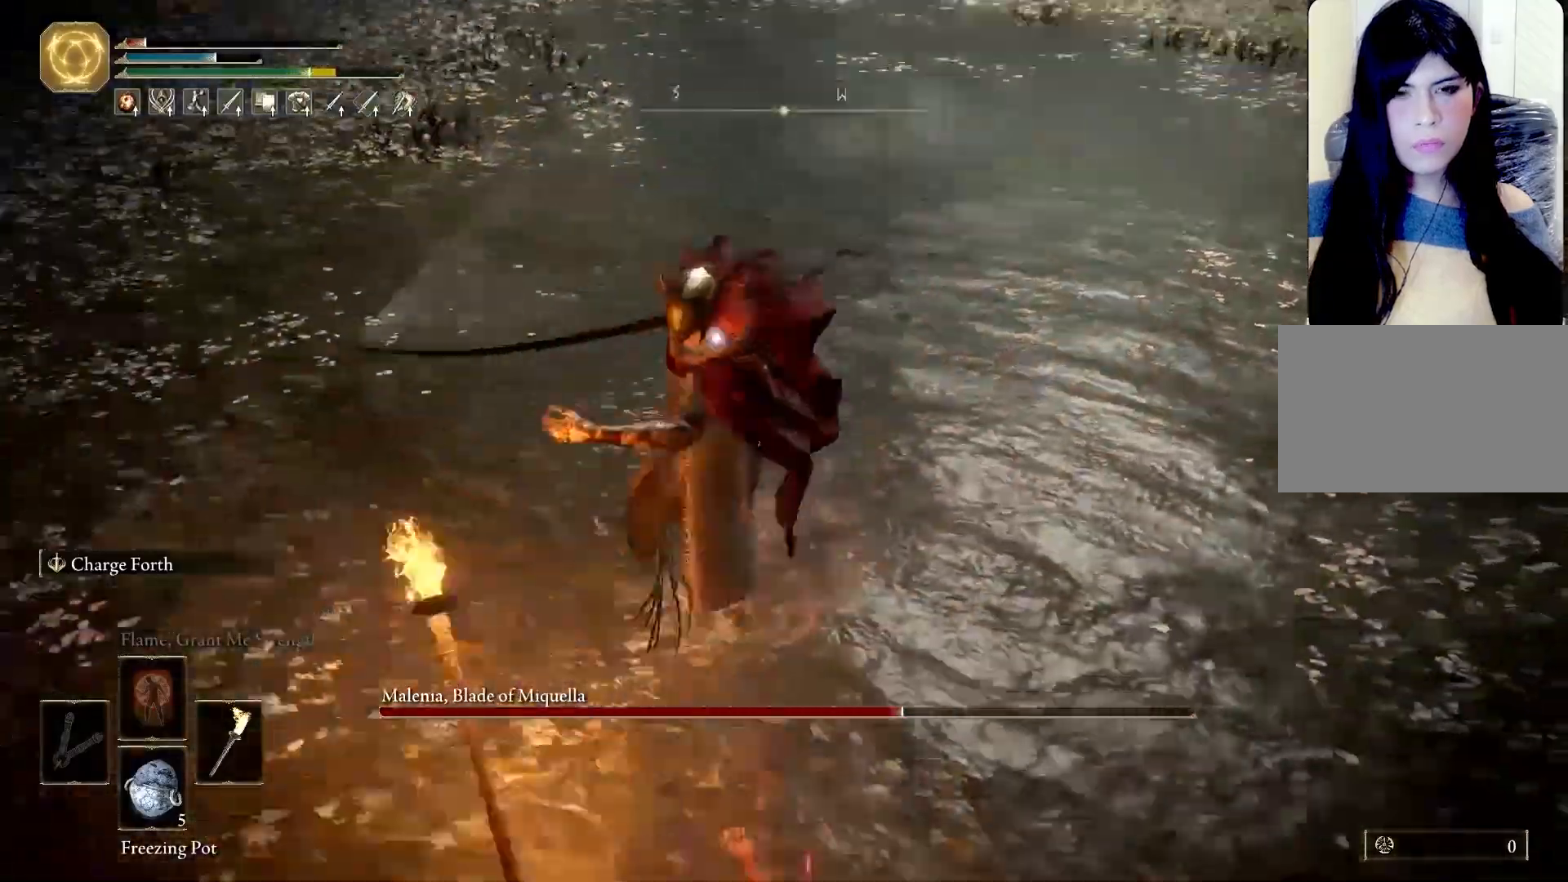
{"keys": ["w"], "mouse": [], "events": [[17, "w", "down"], [50, "mouse_left", "down"], [250, "mouse_left", "up"], [350, "d", "up"]]}
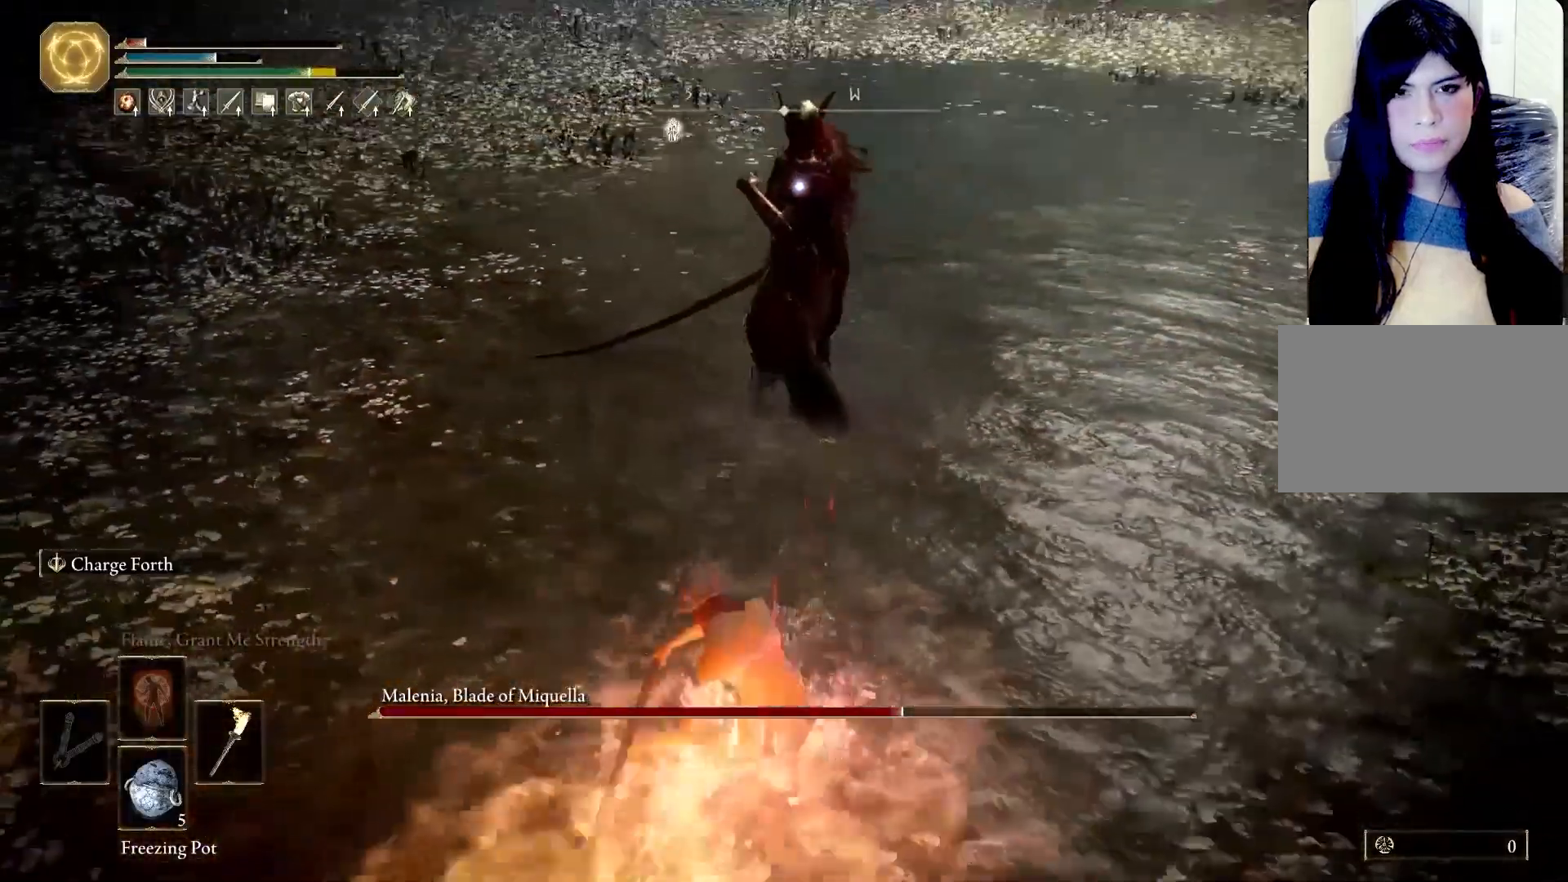
{"keys": ["a"], "mouse": [], "events": [[350, "a", "down"], [400, "w", "up"]]}
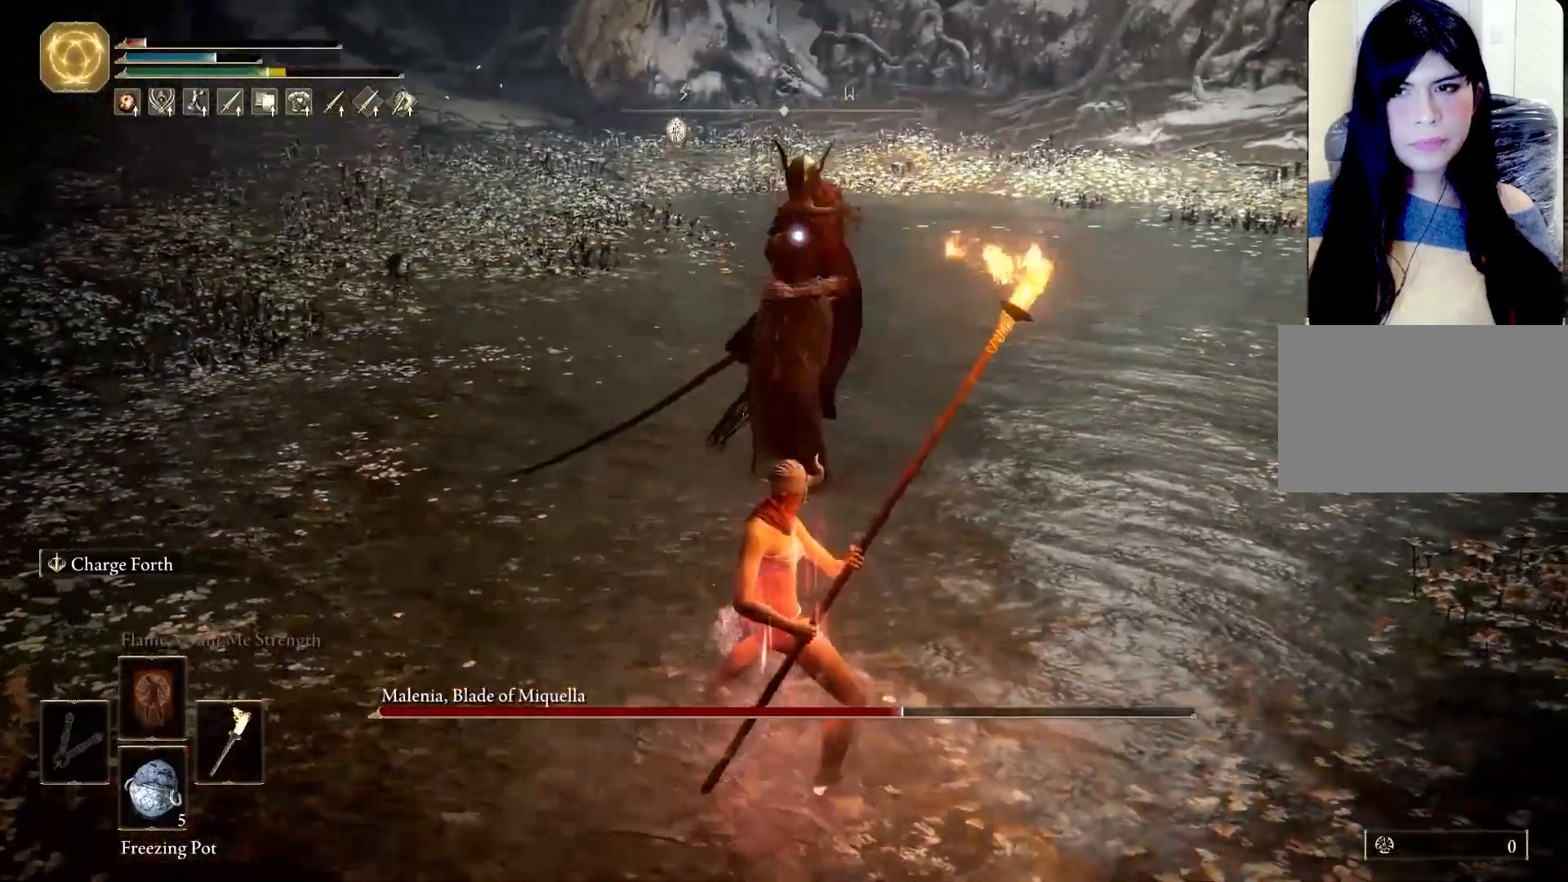
{"keys": ["s"], "mouse": [], "events": [[83, "s", "down"], [83, "space", "down"], [133, "a", "up"], [183, "space", "up"]]}
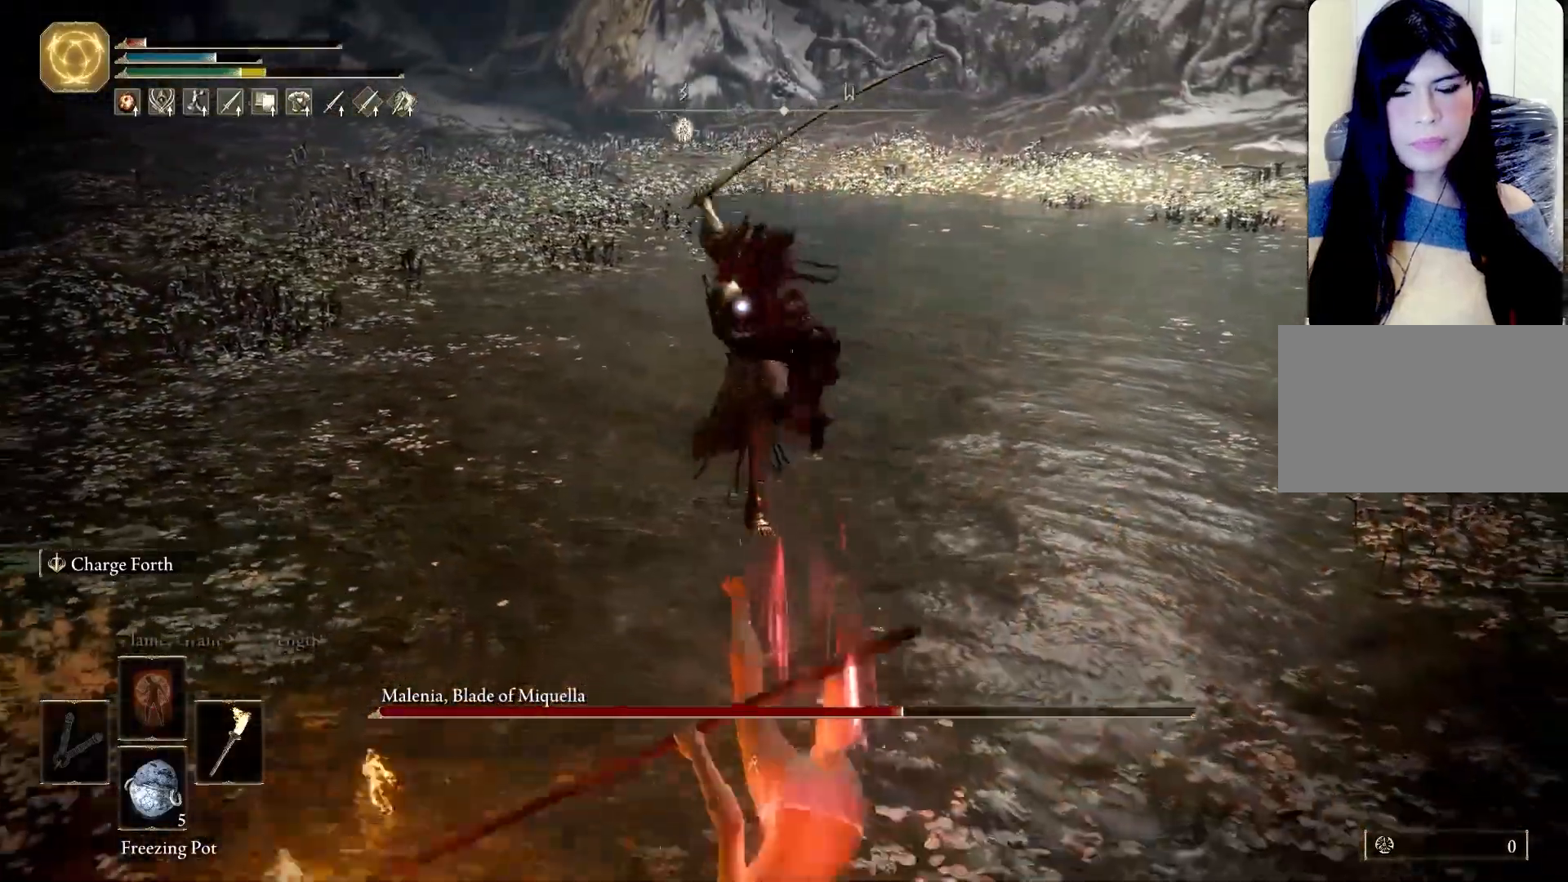
{"keys": ["s"], "mouse": [], "events": []}
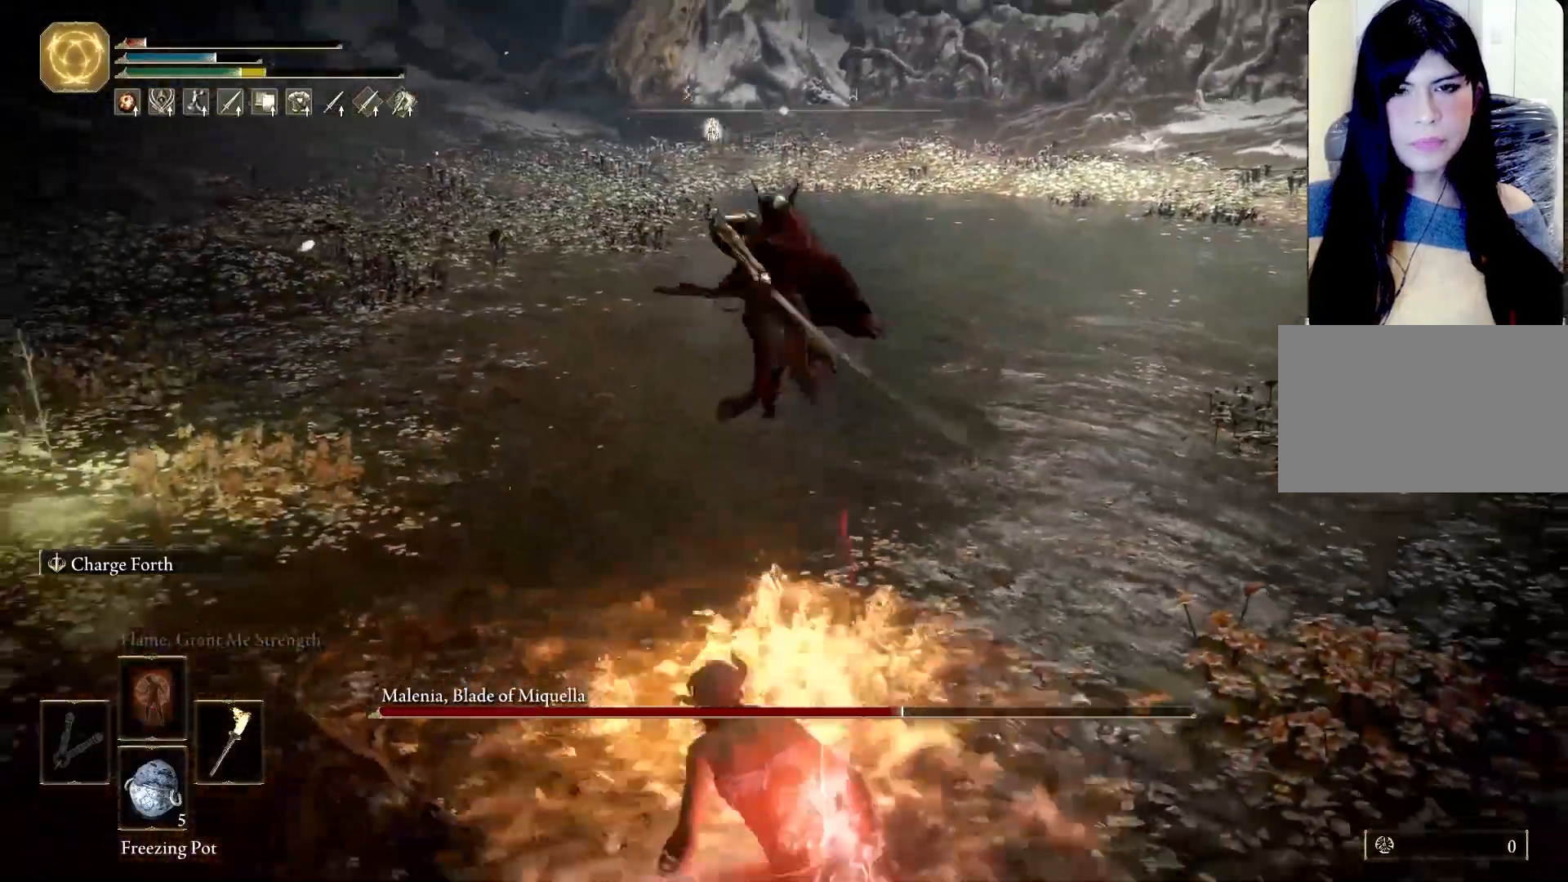
{"keys": ["a", "s"], "mouse": [], "events": [[400, "a", "down"]]}
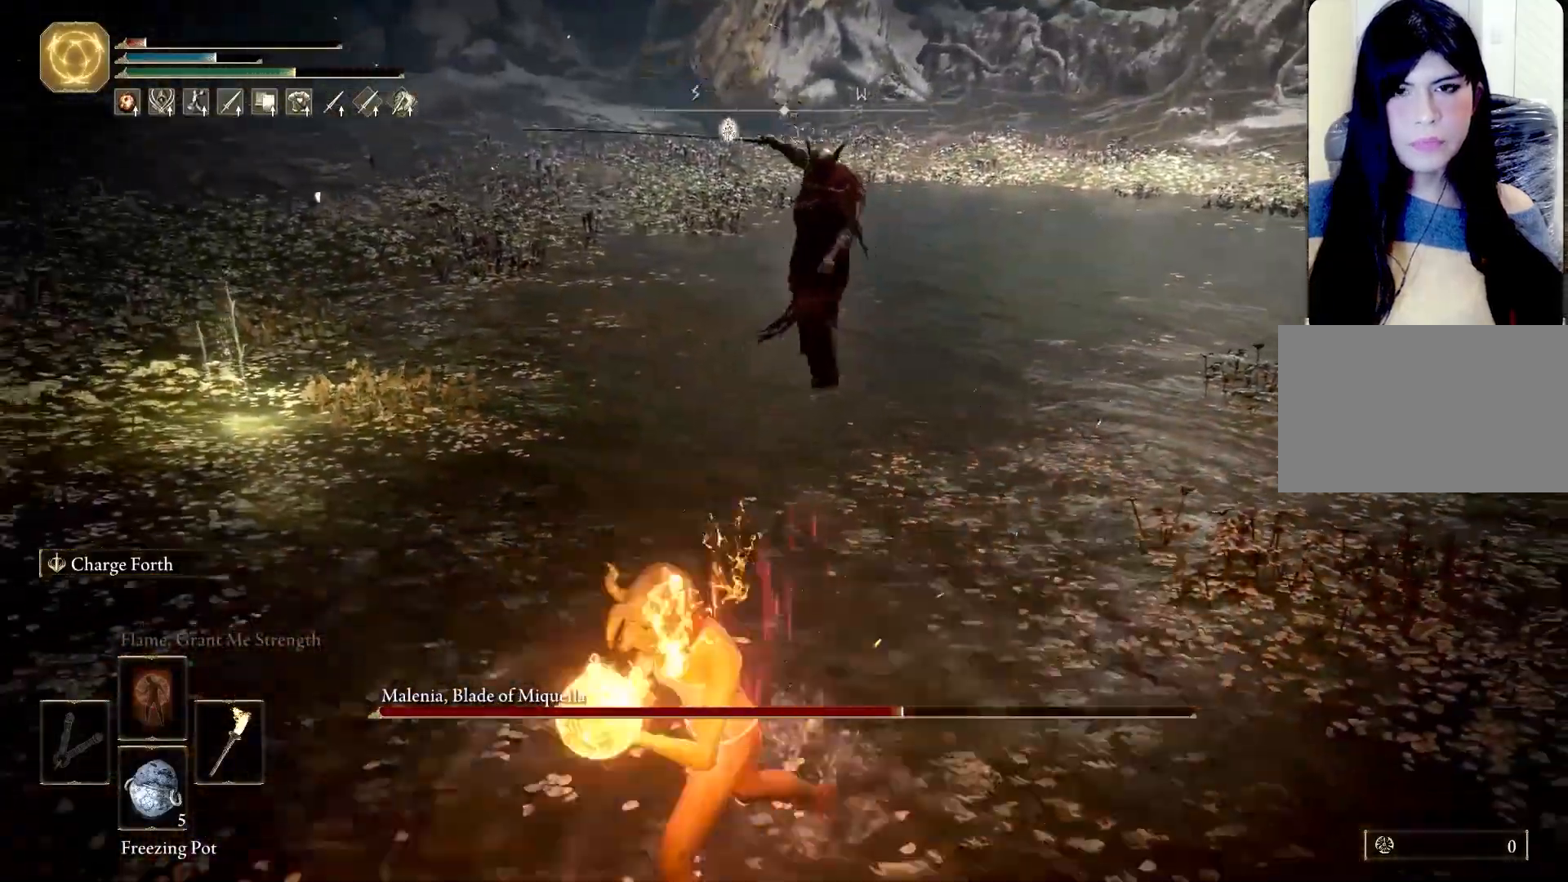
{"keys": ["space", "w"], "mouse": [], "events": [[183, "s", "up"], [317, "w", "down"], [367, "a", "up"], [467, "space", "down"]]}
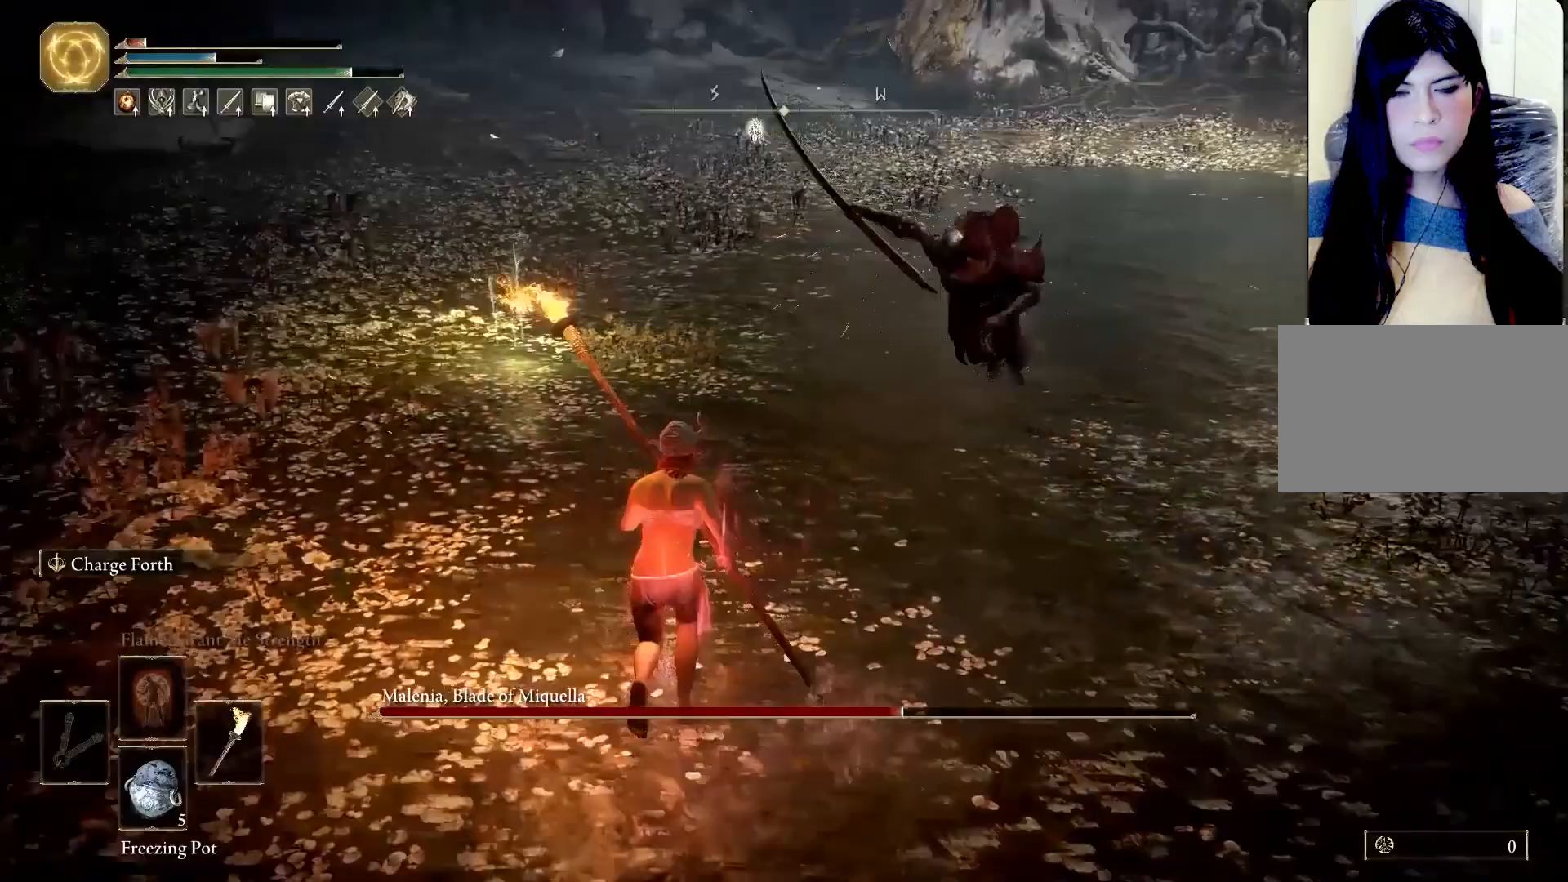
{"keys": ["w"], "mouse": [], "events": [[67, "space", "up"]]}
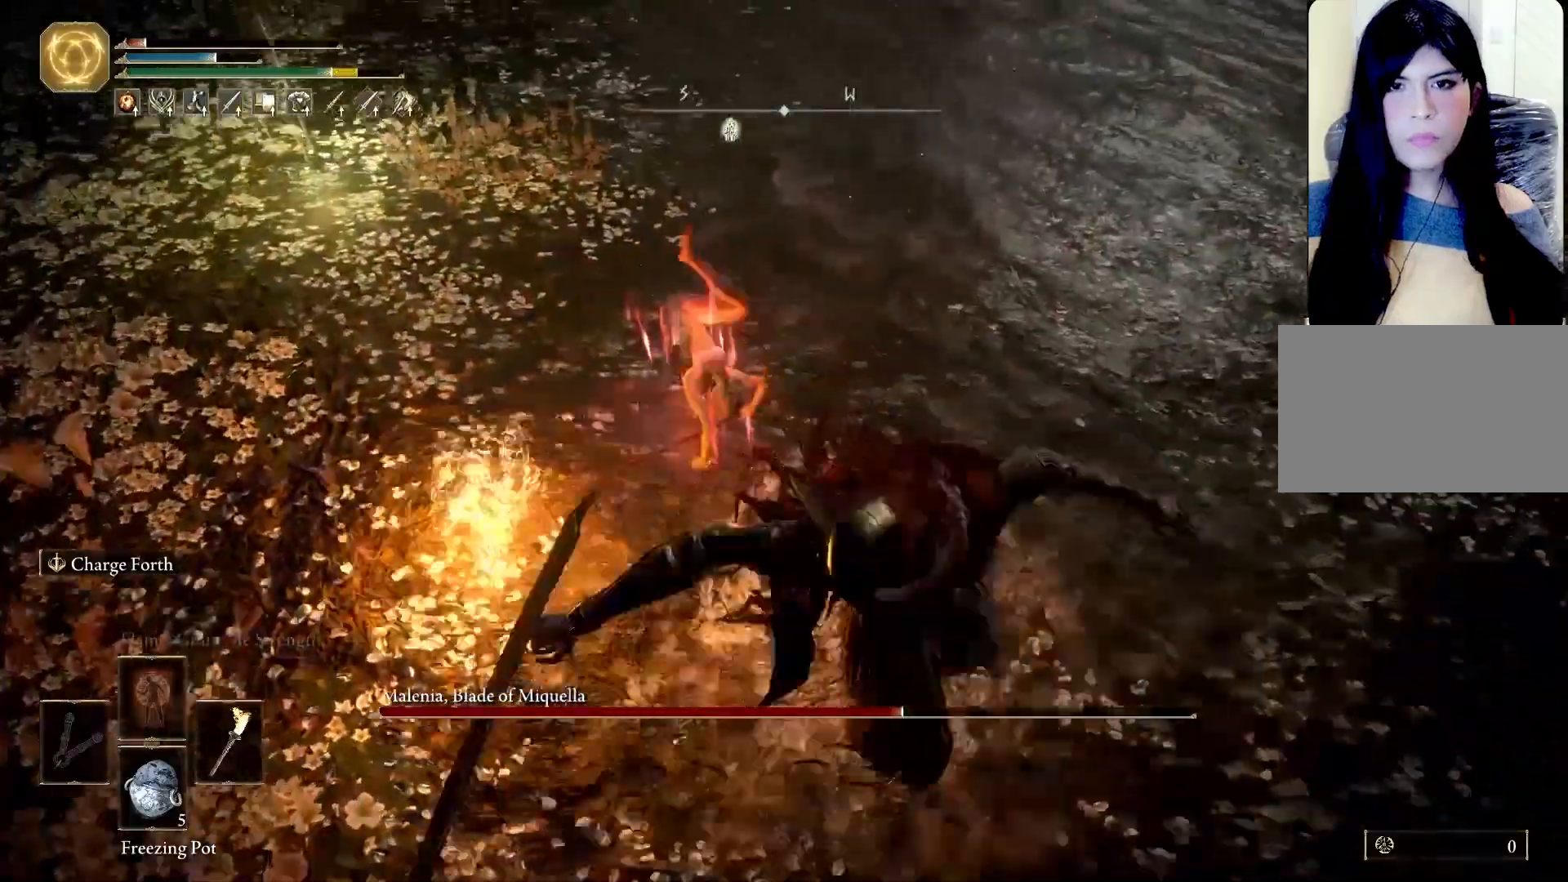
{"keys": ["a", "s", "space"], "mouse": [], "events": [[67, "a", "down"], [217, "w", "up"], [450, "s", "down"], [500, "space", "down"]]}
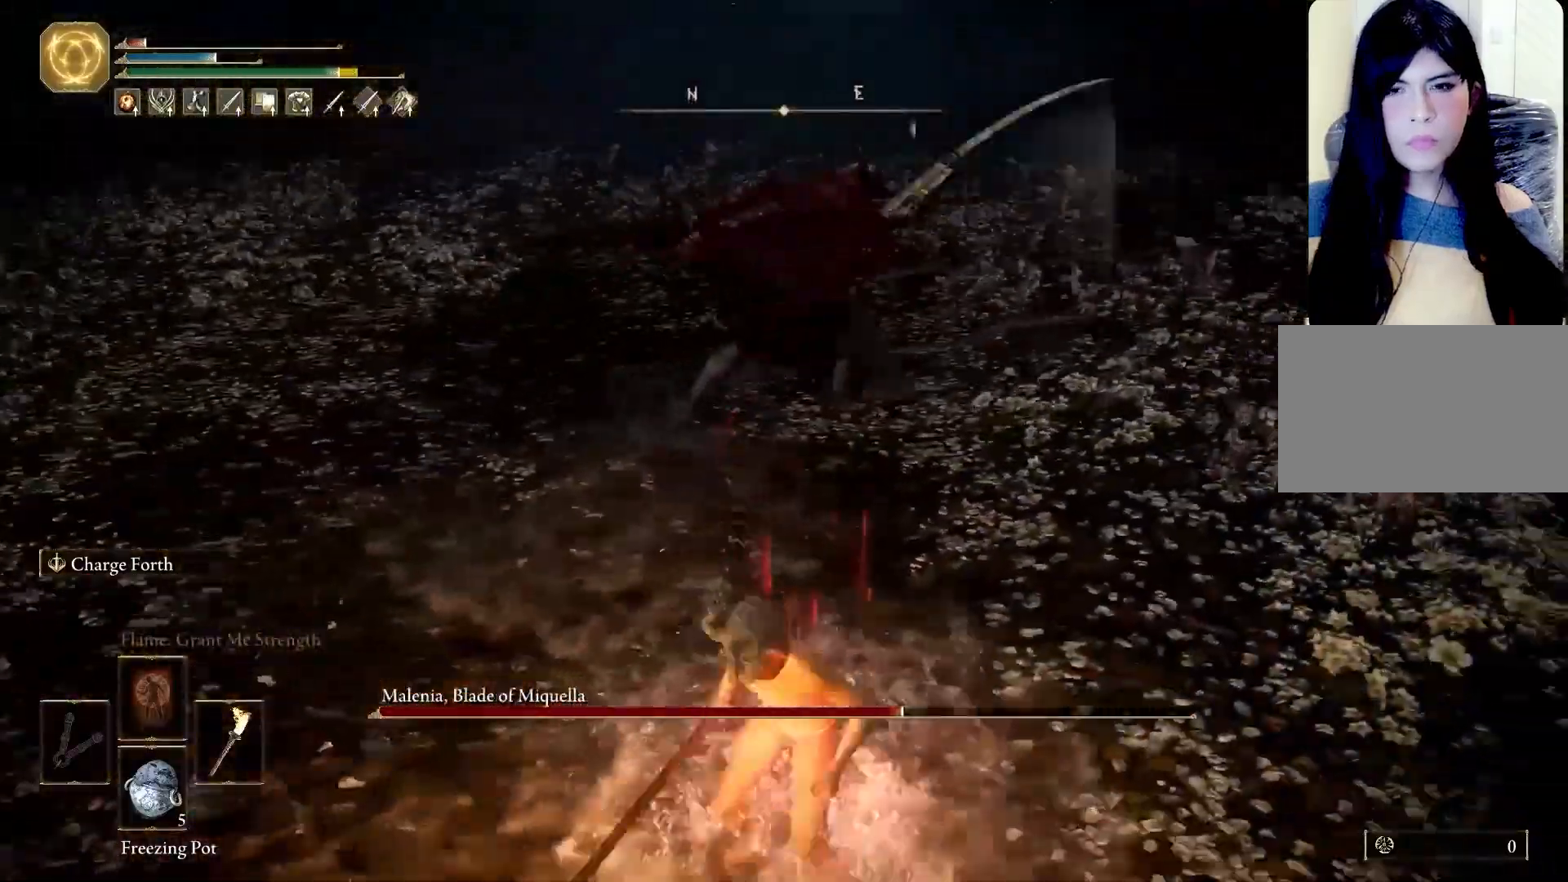
{"keys": ["s"], "mouse": [], "events": [[133, "a", "up"], [183, "space", "up"]]}
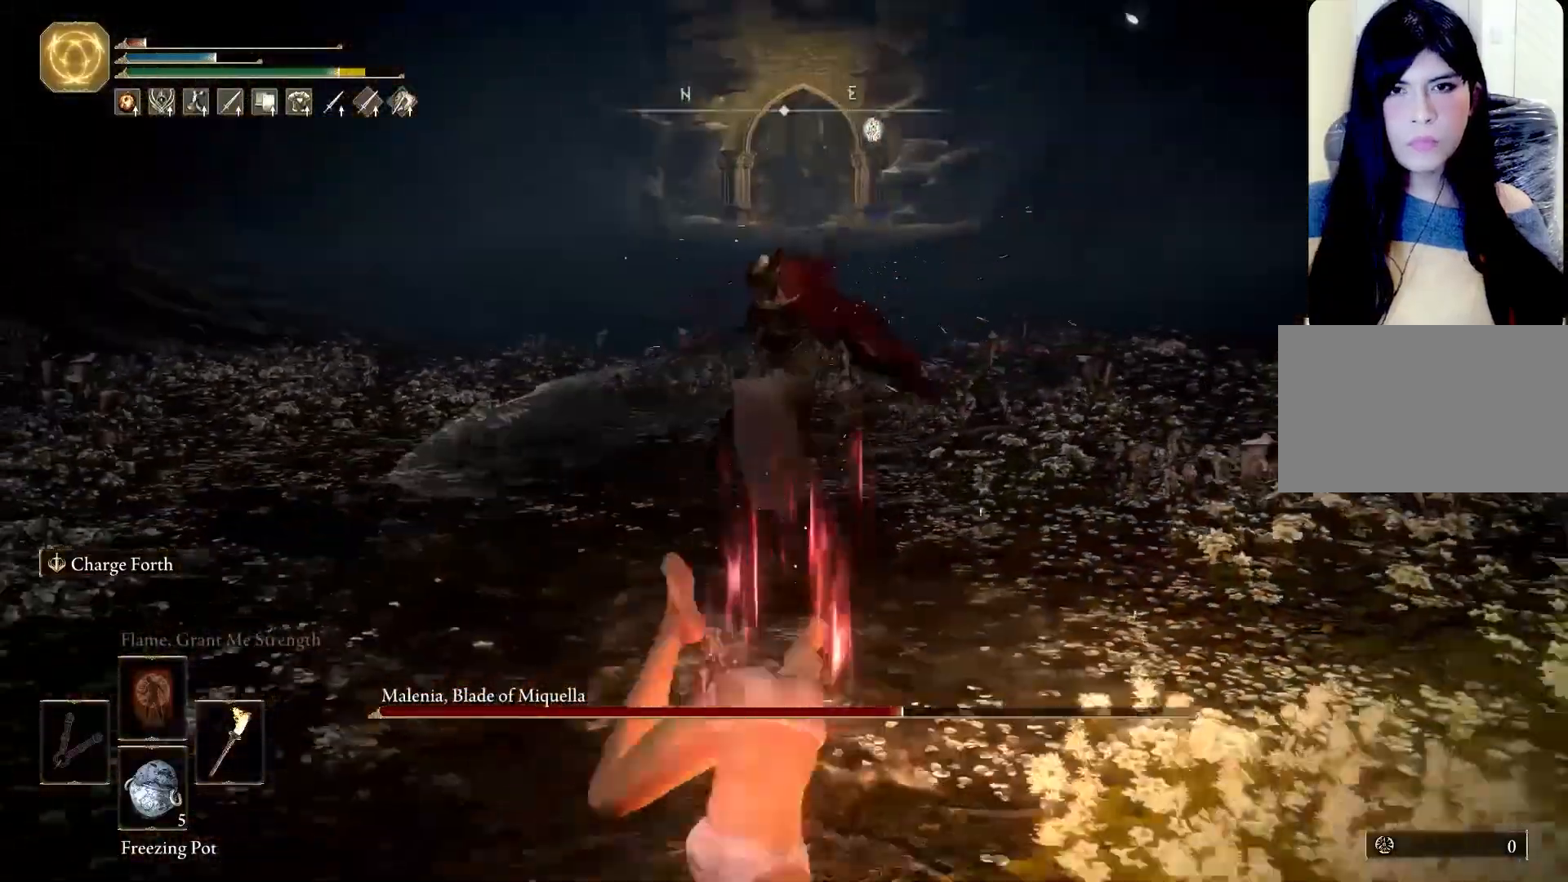
{"keys": ["s"], "mouse": [], "events": []}
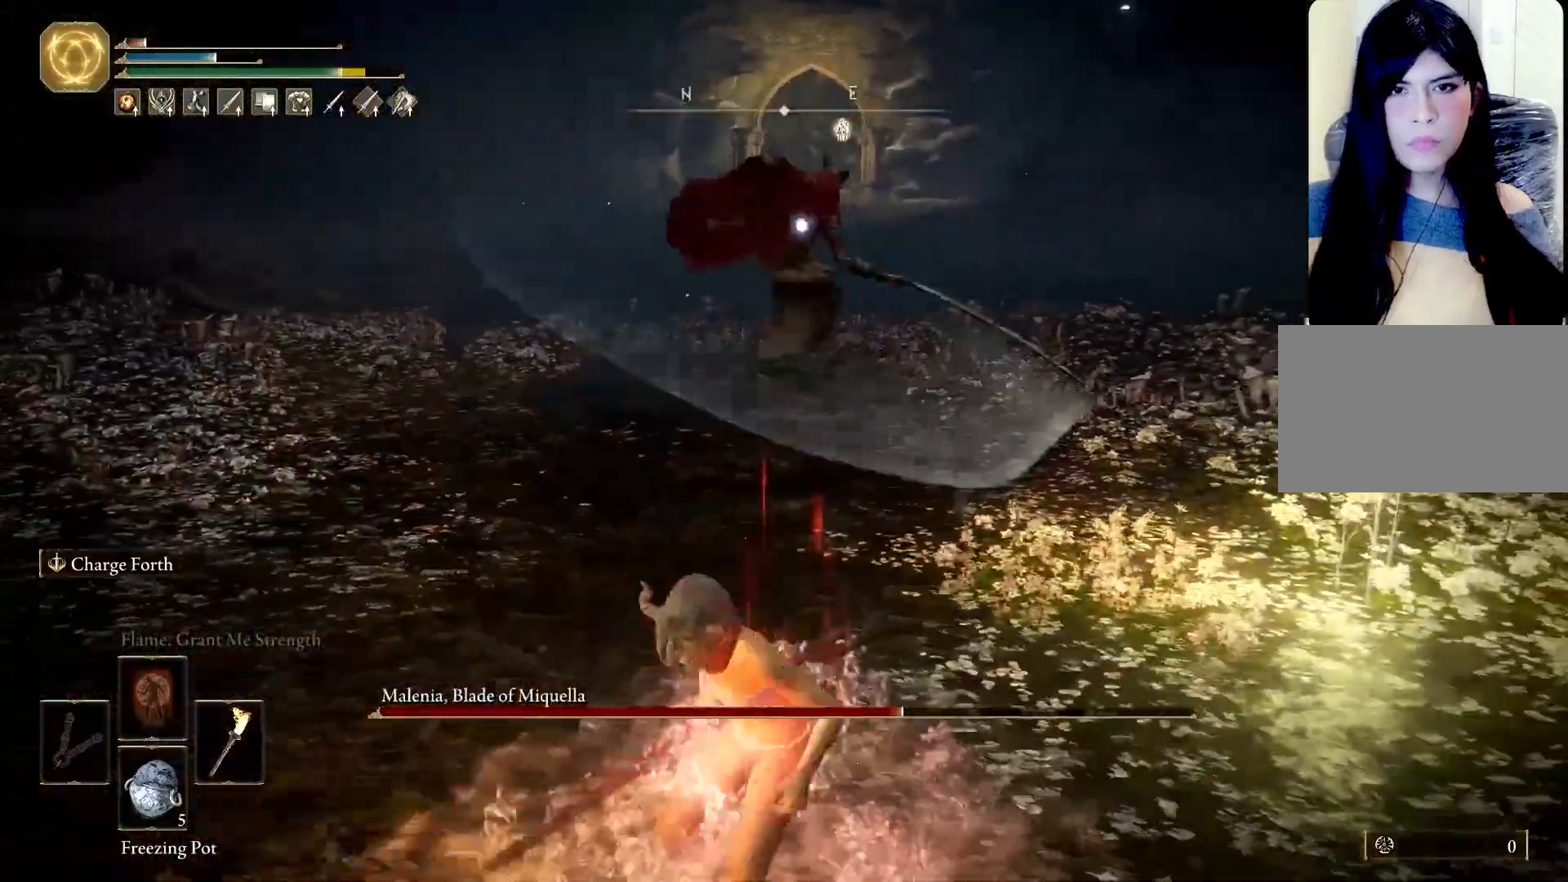
{"keys": ["d", "s"], "mouse": [], "events": [[500, "d", "down"]]}
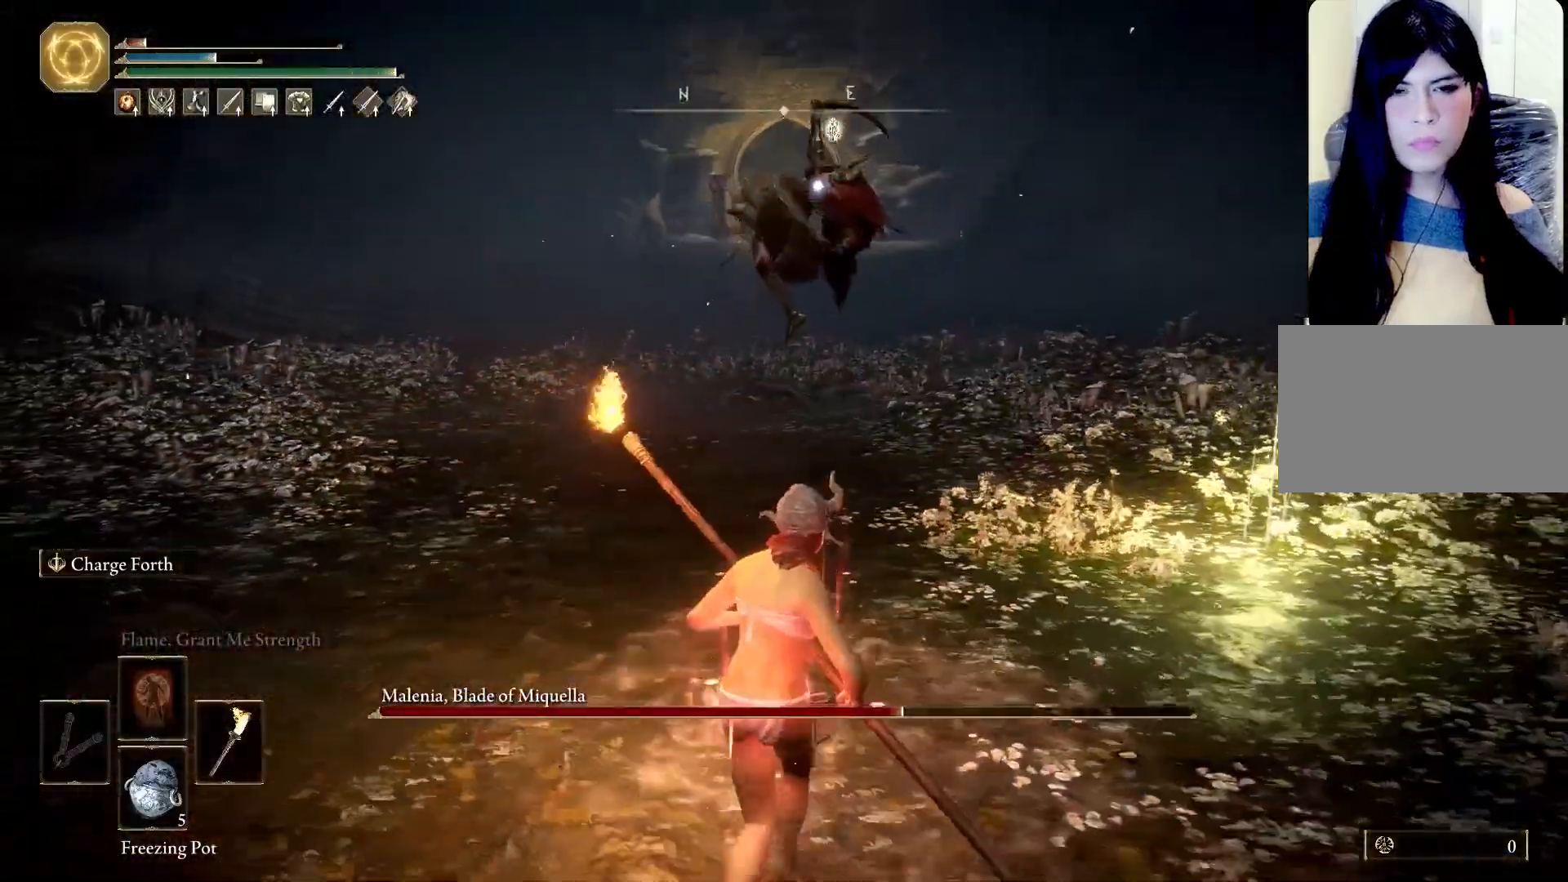
{"keys": ["f", "shift", "w"], "mouse": ["right"], "events": [[50, "s", "up"], [167, "w", "down"], [183, "d", "up"], [317, "f", "down"], [417, "shift", "down"], [467, "mouse_right", "down"]]}
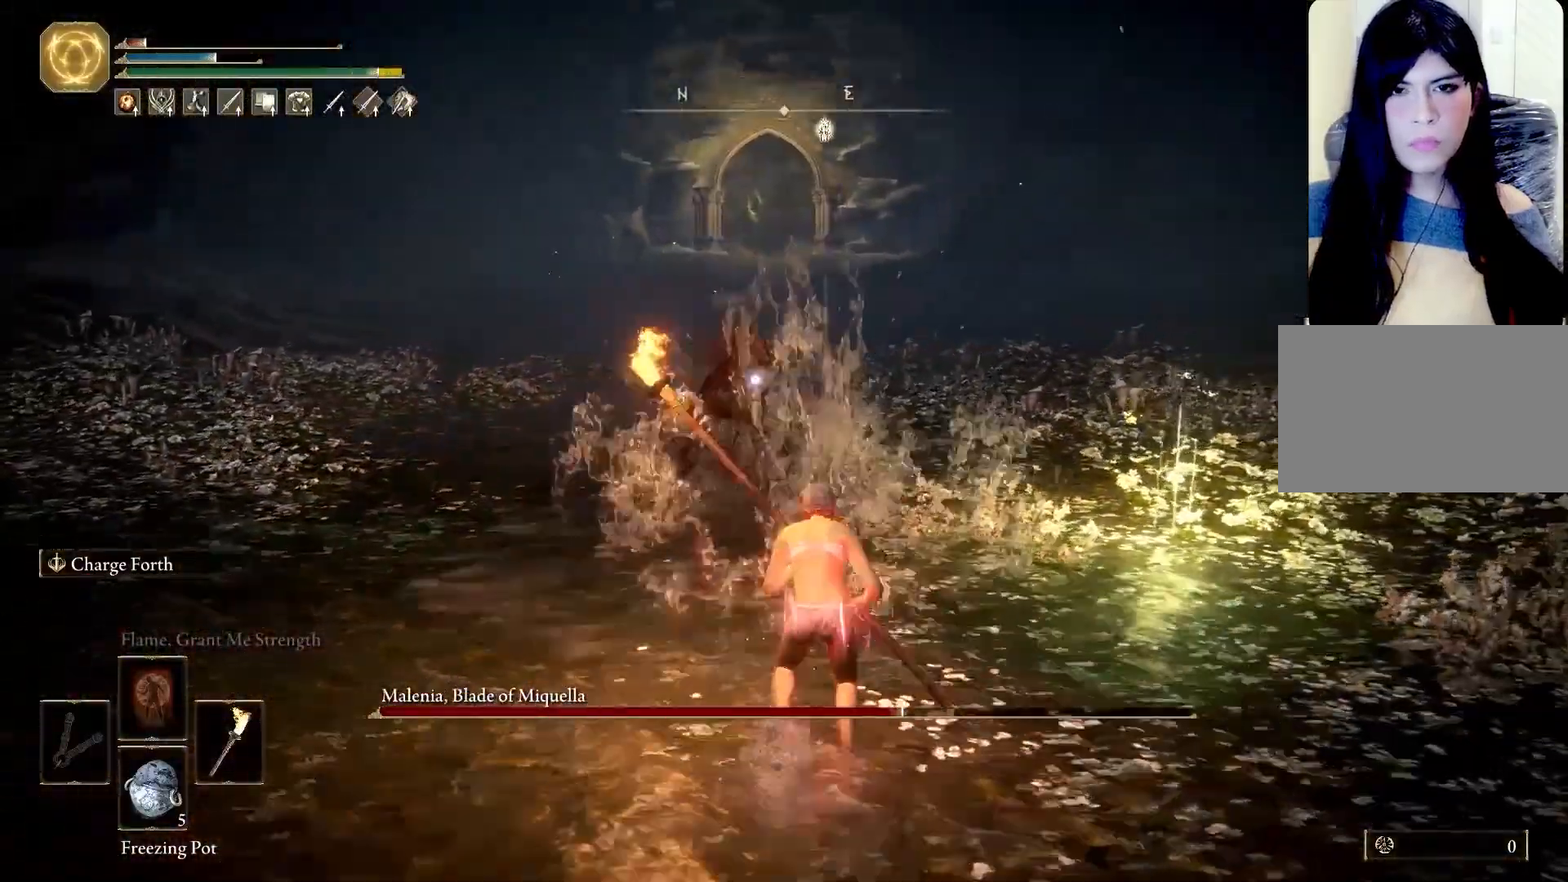
{"keys": ["w"], "mouse": [], "events": [[17, "f", "up"], [67, "mouse_left", "down"], [200, "mouse_left", "up"], [200, "mouse_right", "up"], [200, "shift", "up"]]}
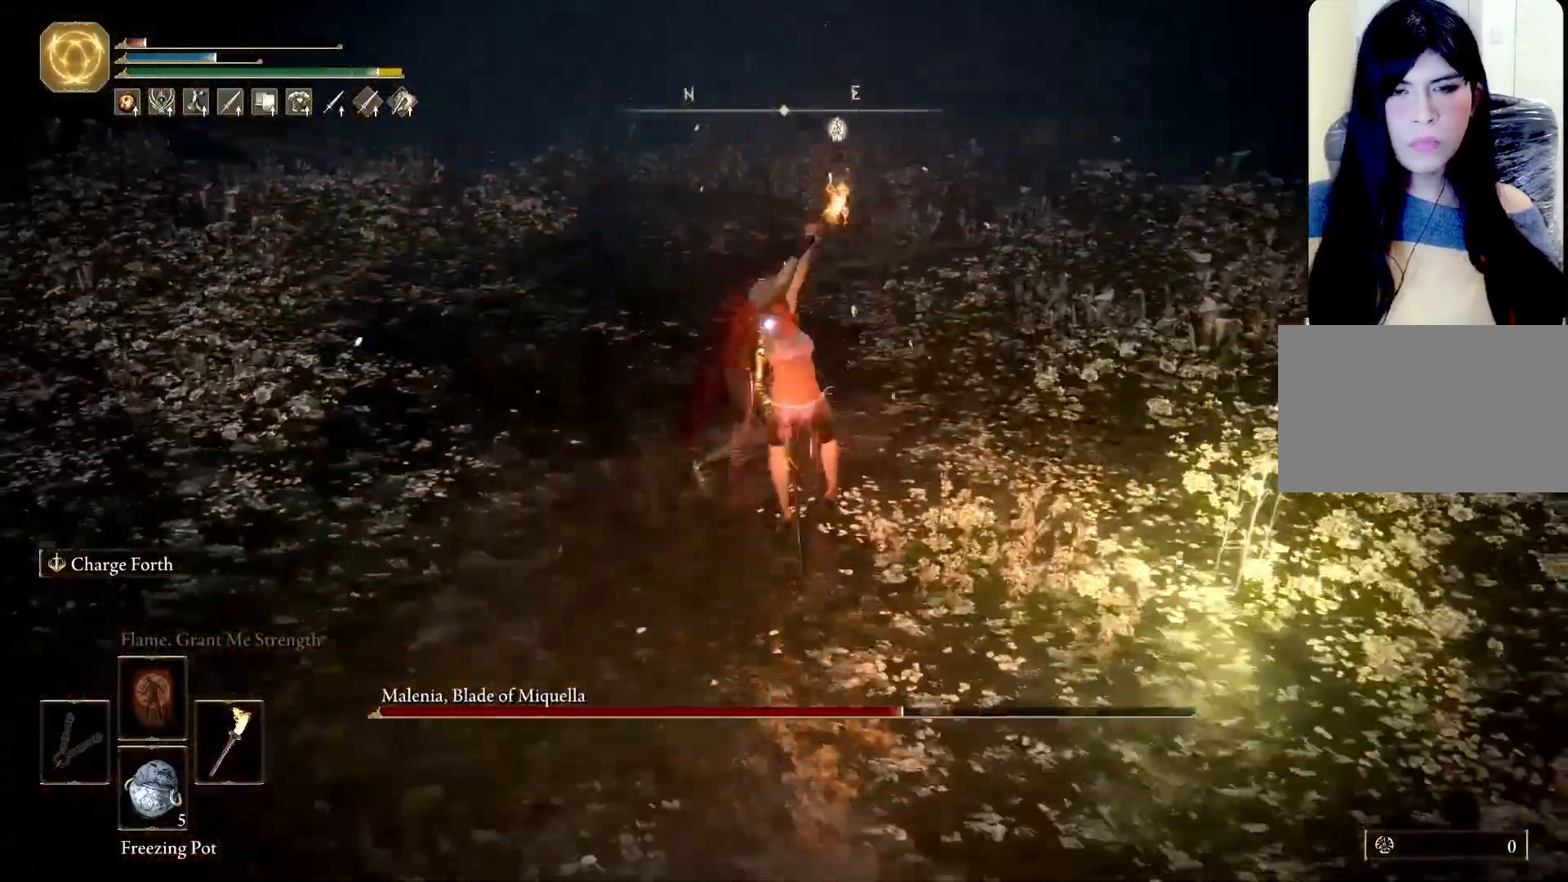
{"keys": ["a"], "mouse": [], "events": [[33, "a", "down"], [33, "w", "up"]]}
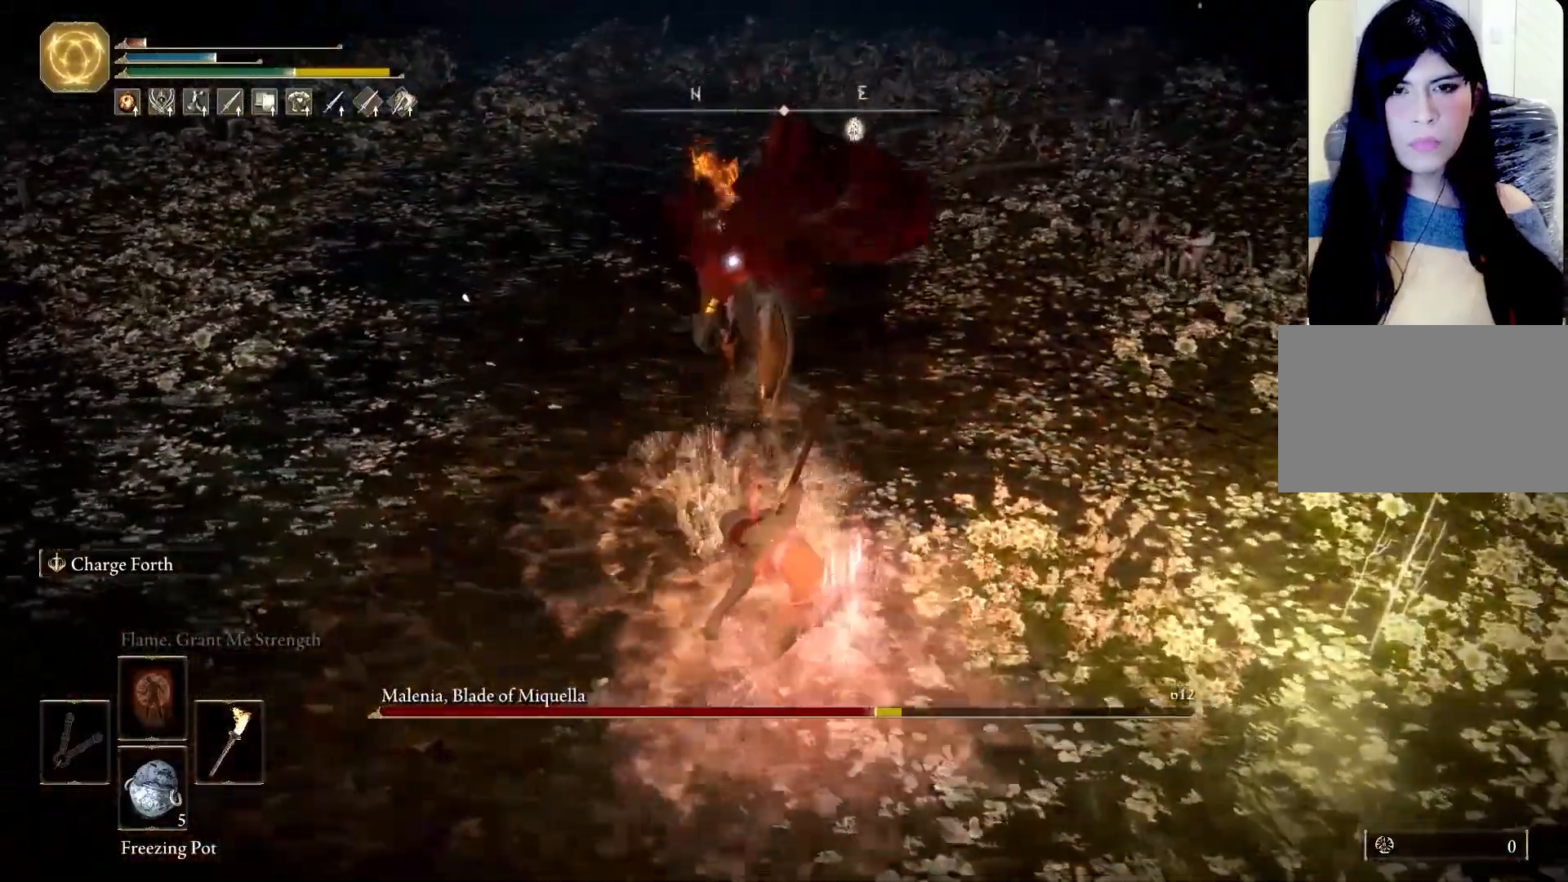
{"keys": ["s"], "mouse": [], "events": [[50, "s", "down"], [83, "a", "up"], [283, "space", "down"], [317, "space", "up"]]}
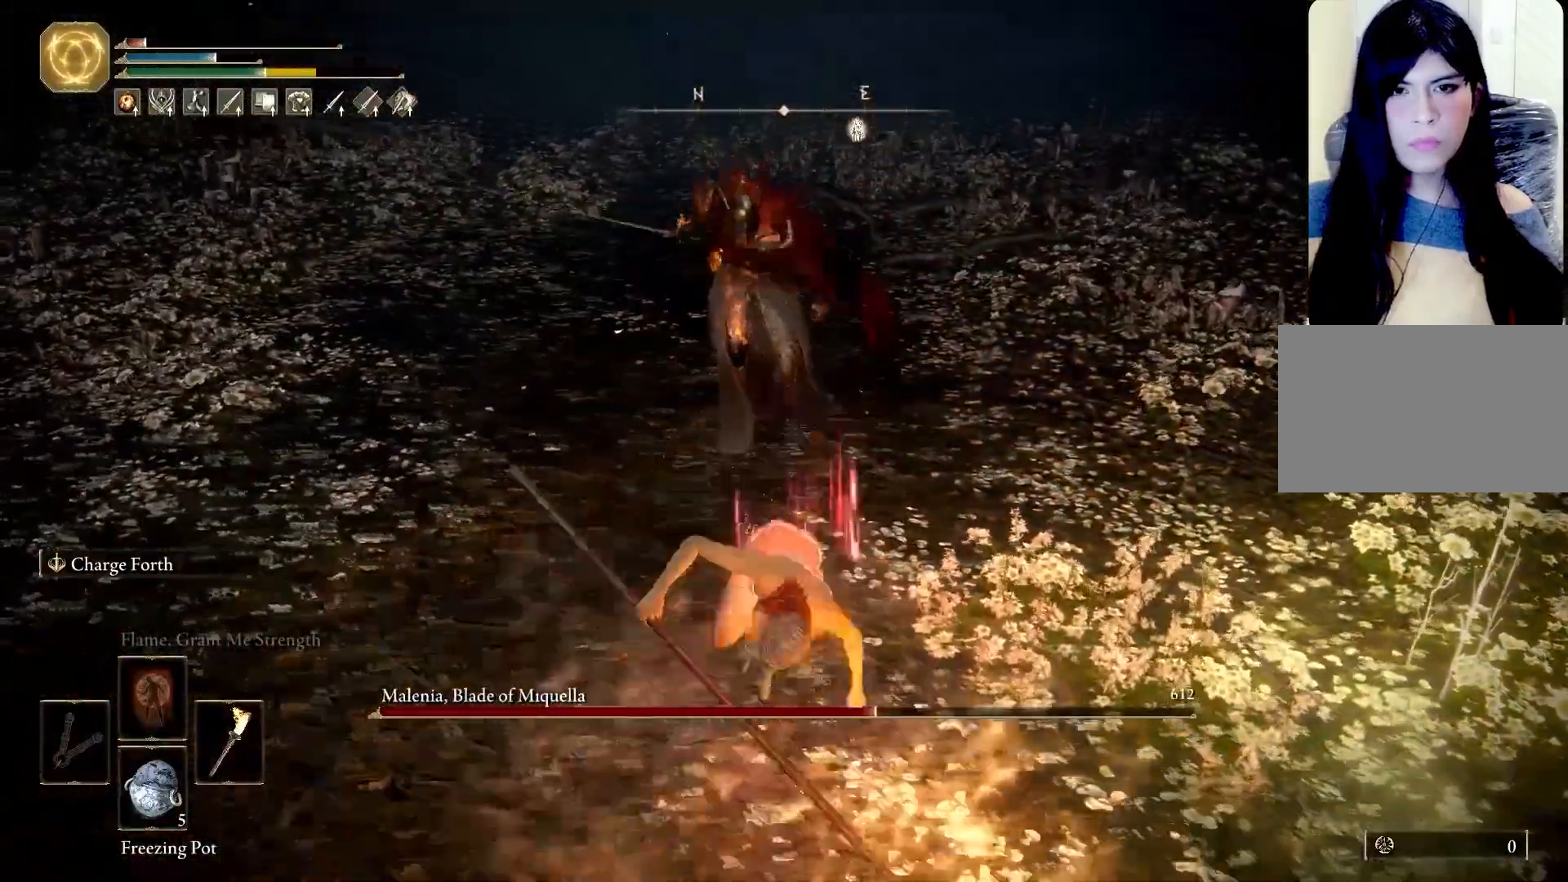
{"keys": ["s"], "mouse": [], "events": []}
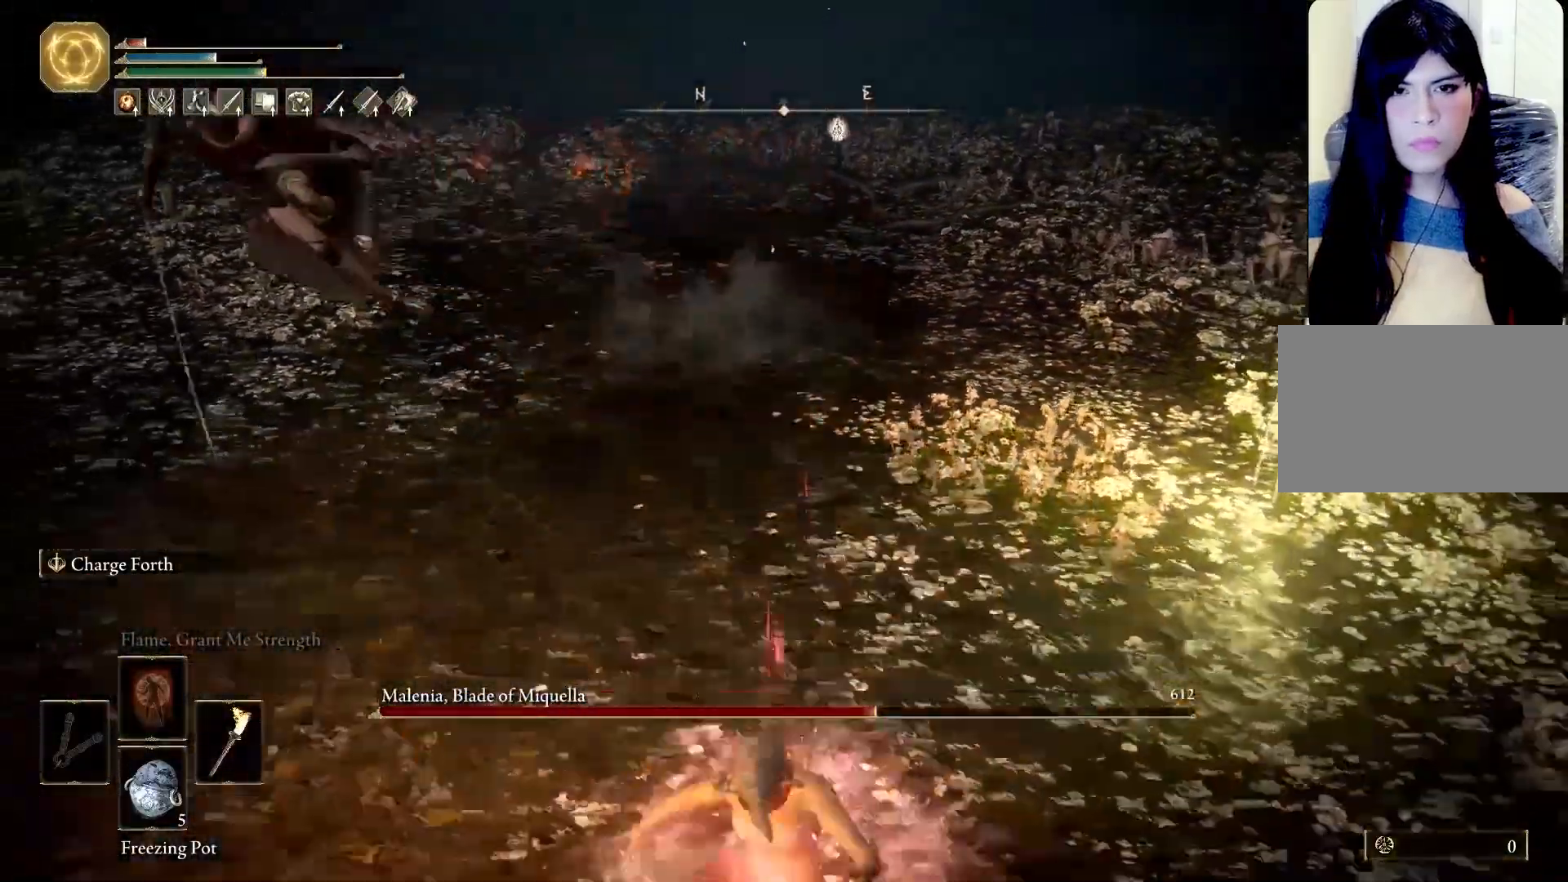
{"keys": ["s", "space"], "mouse": [], "events": [[450, "space", "down"]]}
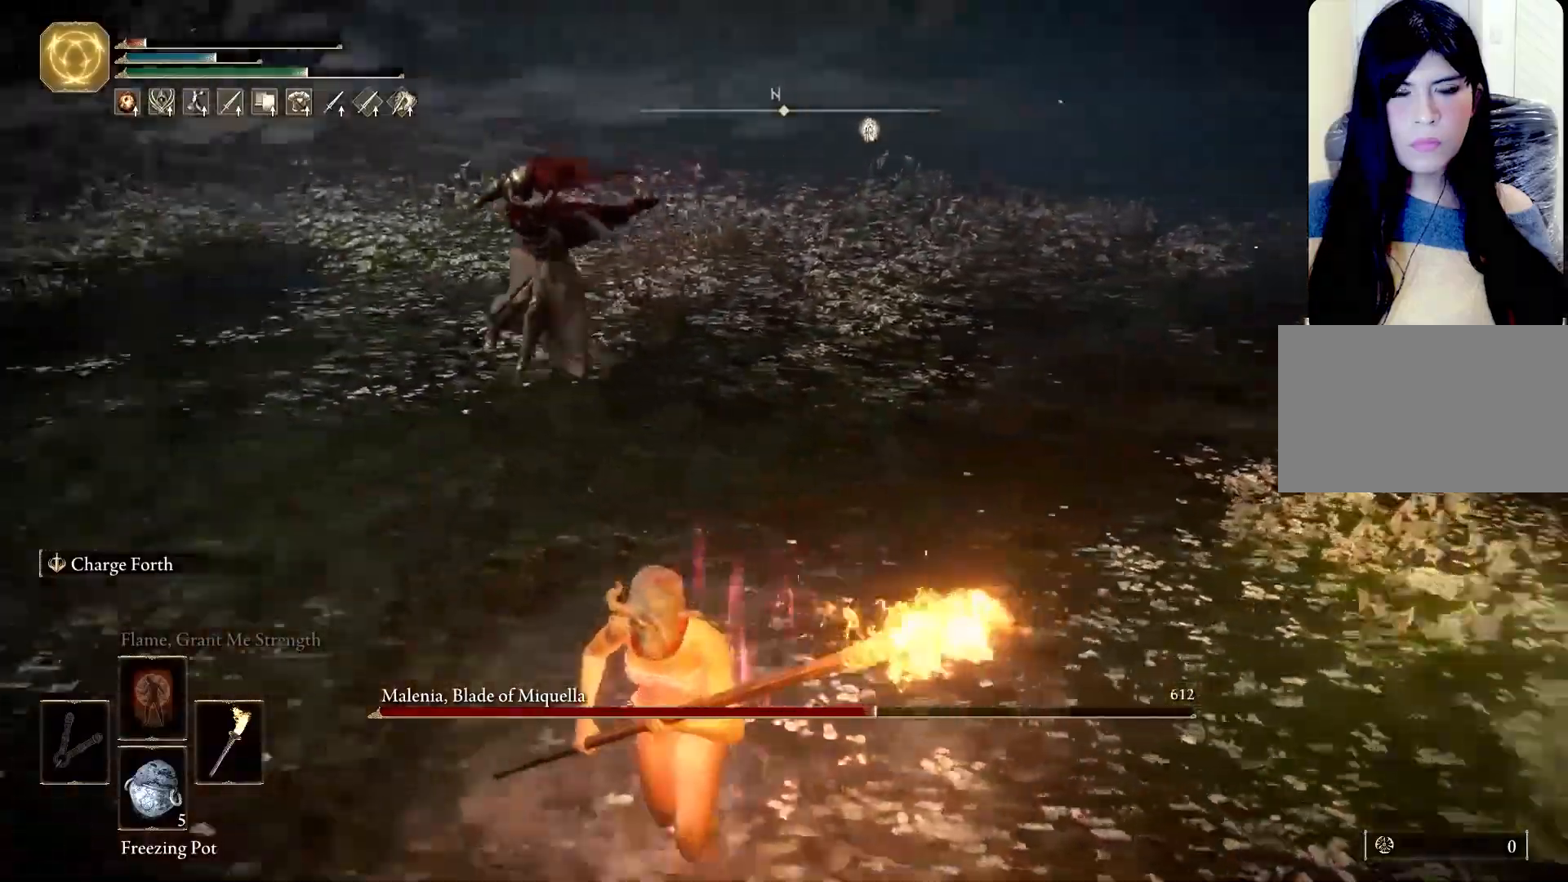
{"keys": ["s", "space"], "mouse": [], "events": []}
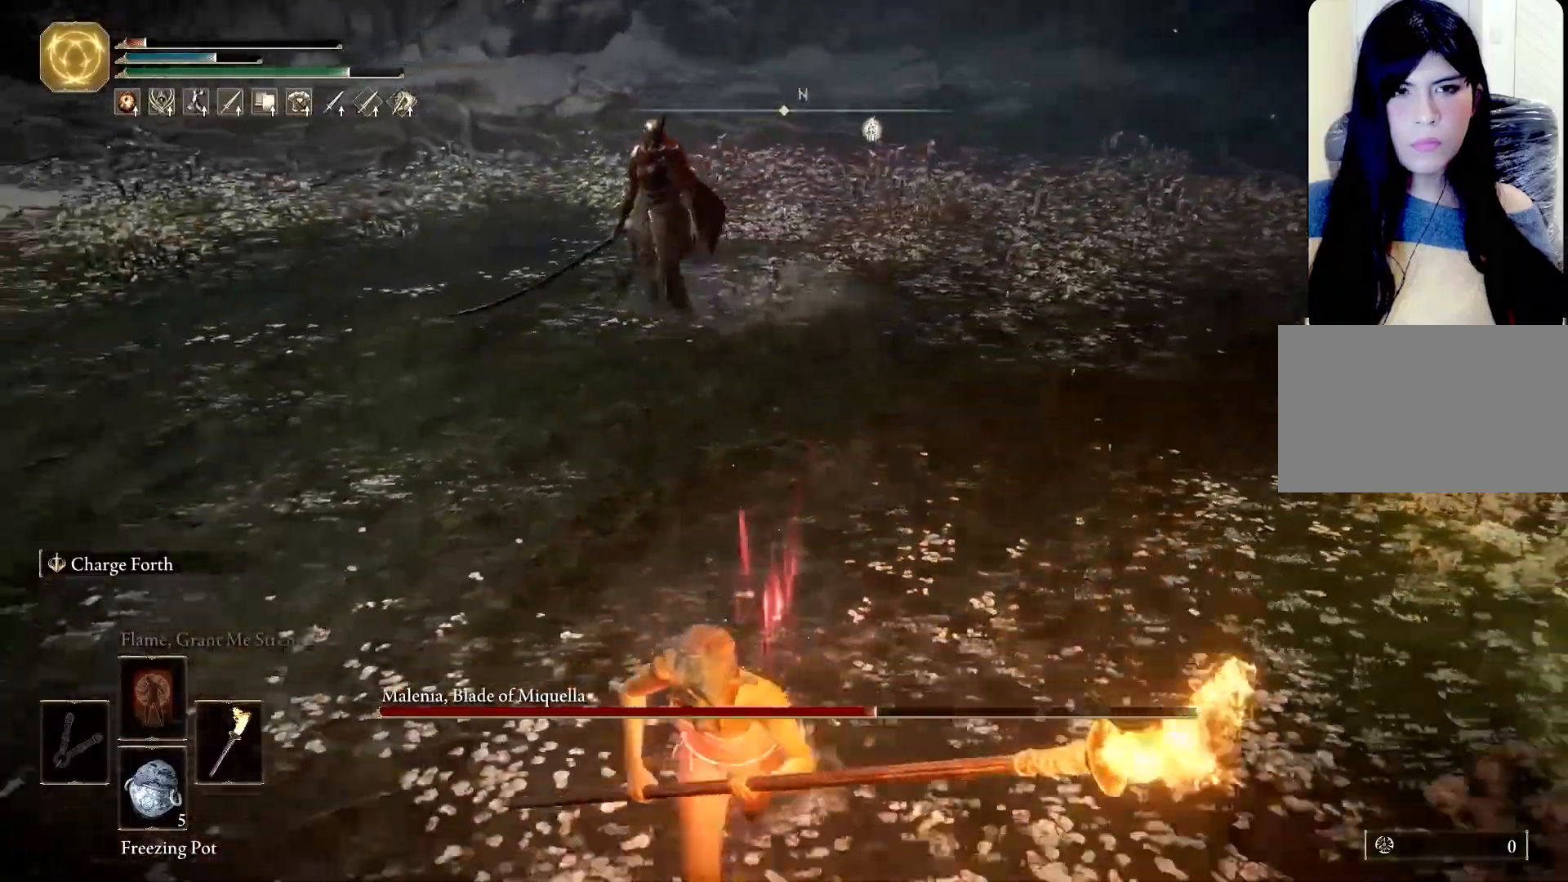
{"keys": ["space", "w"], "mouse": [], "events": [[200, "a", "down"], [250, "s", "up"], [383, "w", "down"], [483, "a", "up"]]}
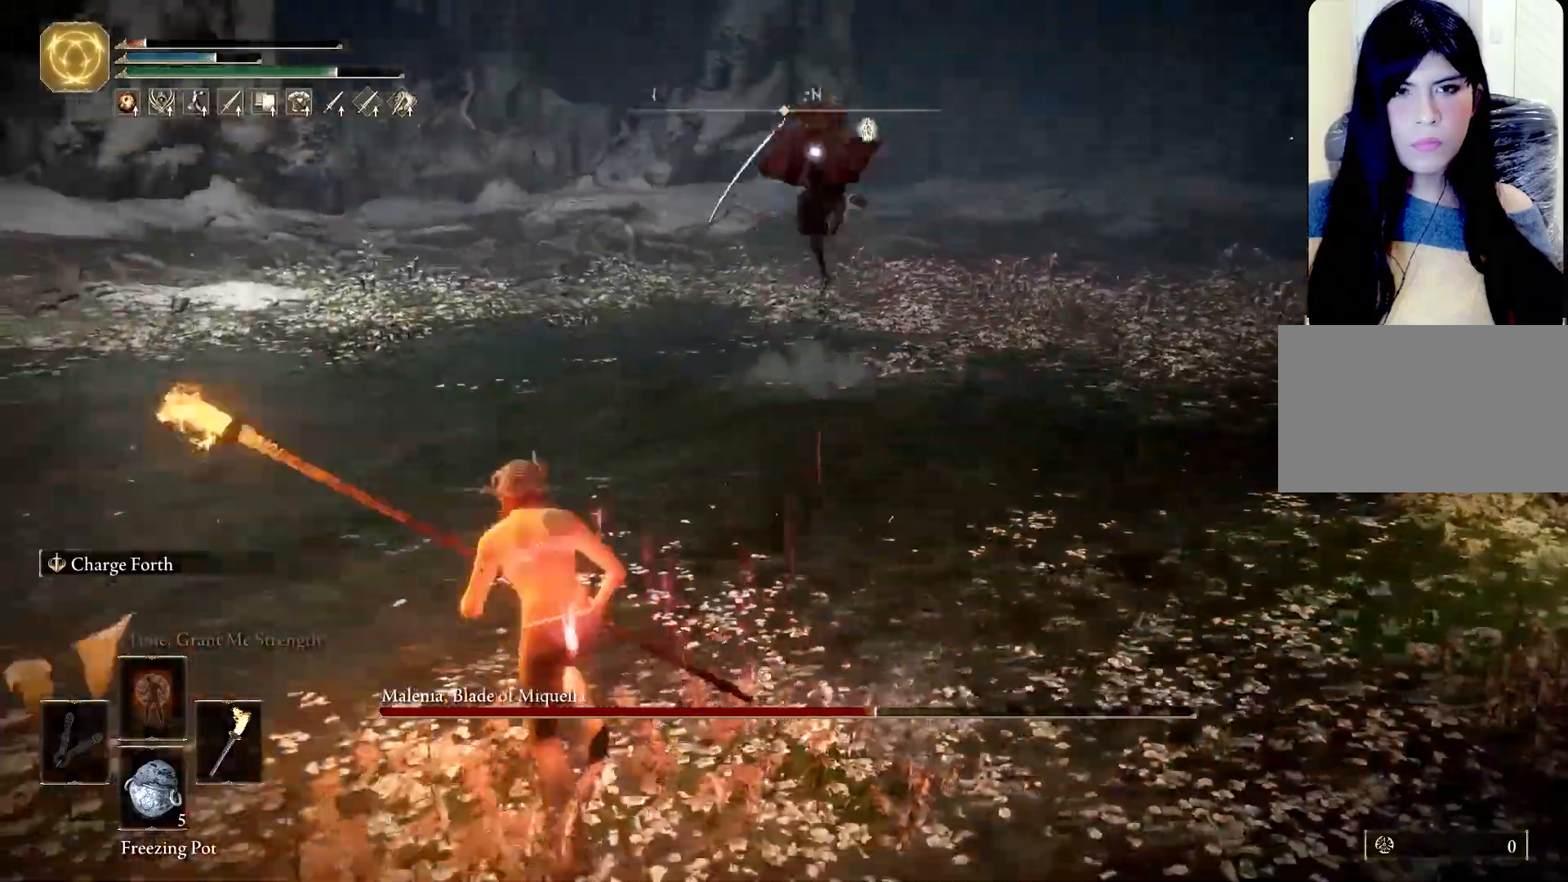
{"keys": ["s", "space"], "mouse": [], "events": [[83, "a", "down"], [117, "w", "up"], [350, "a", "up"], [350, "s", "down"]]}
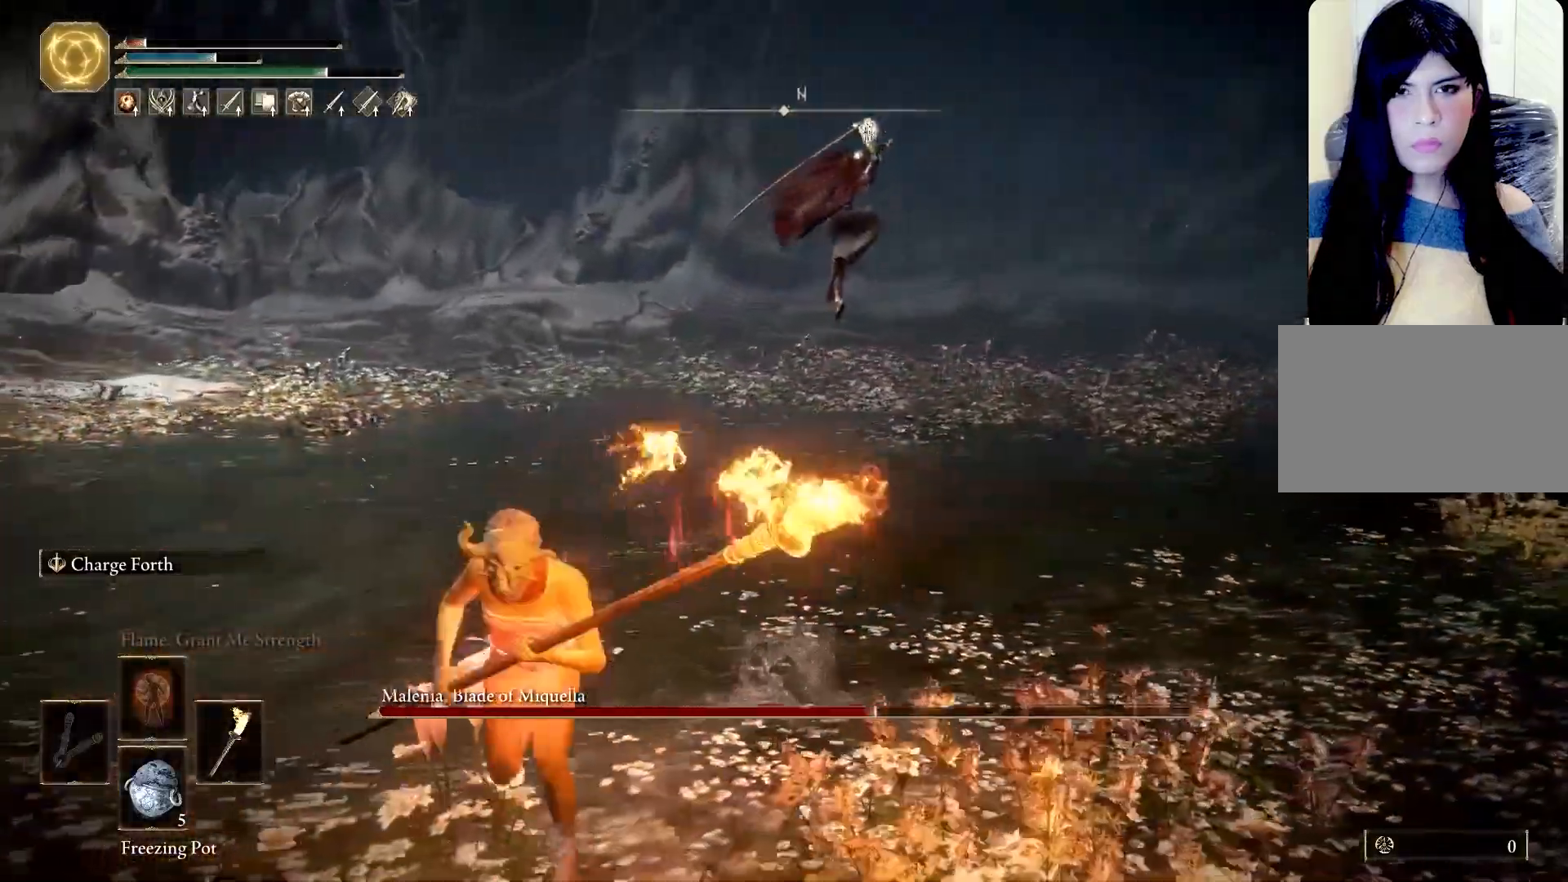
{"keys": ["s"], "mouse": [], "events": [[50, "space", "up"]]}
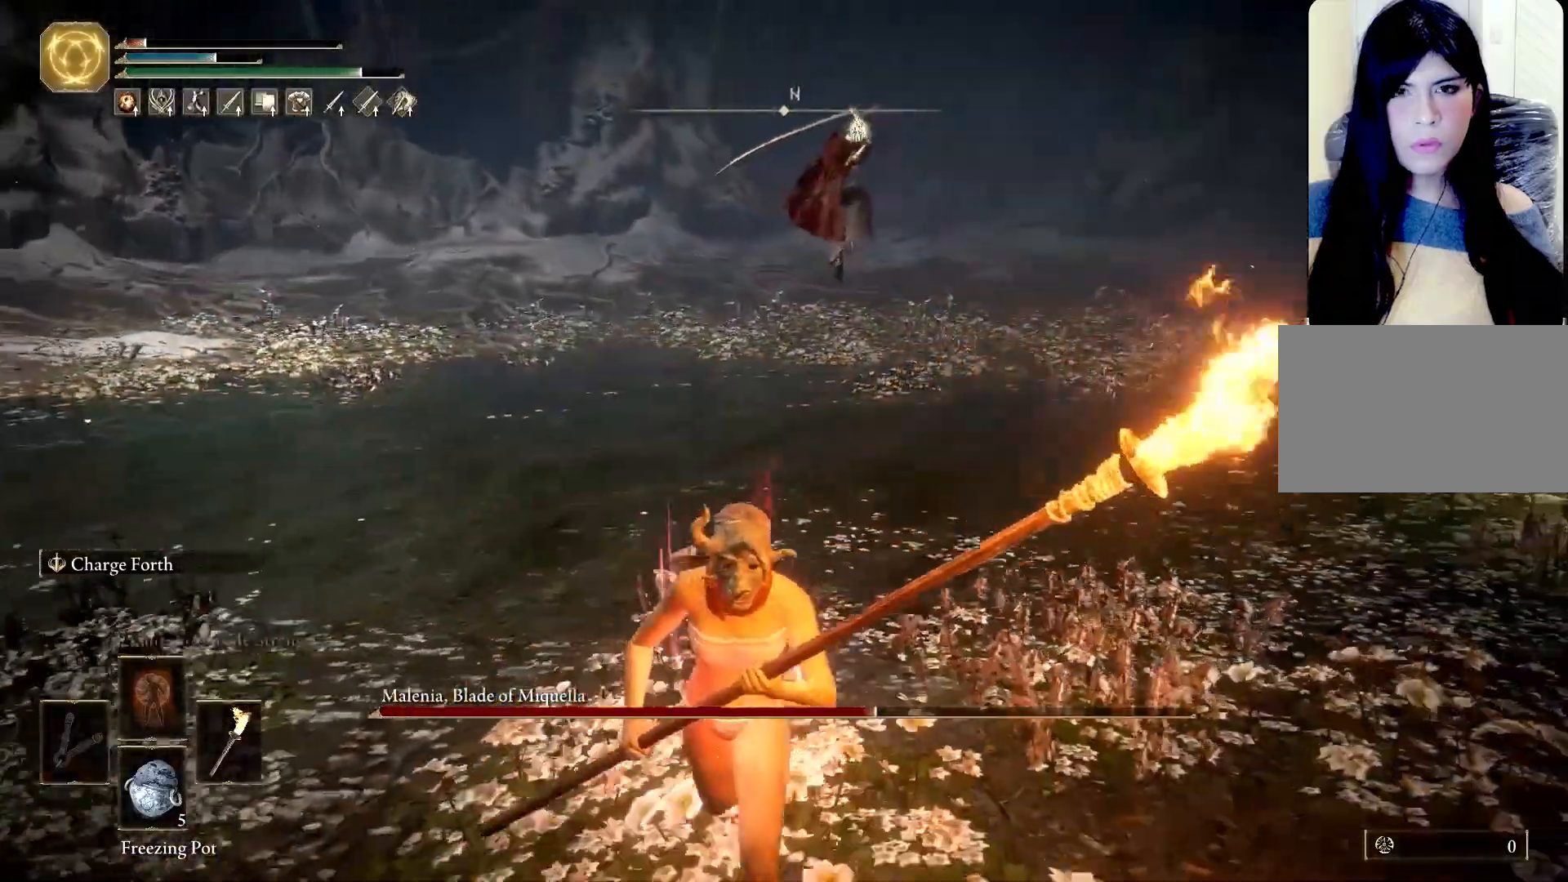
{"keys": ["s", "space"], "mouse": [], "events": [[350, "space", "down"]]}
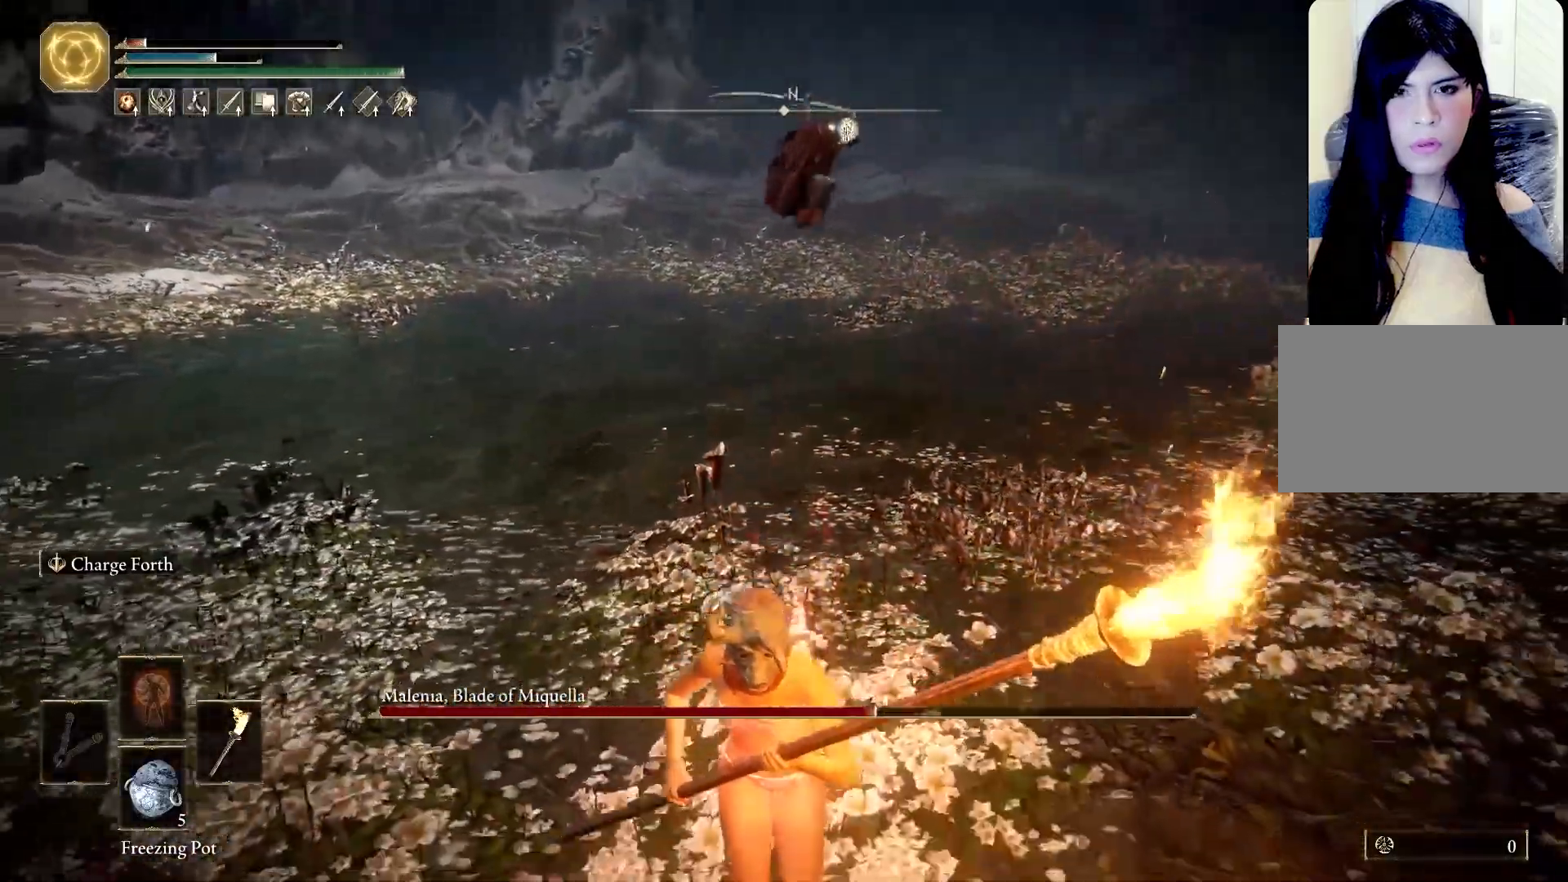
{"keys": ["s", "space"], "mouse": [], "events": []}